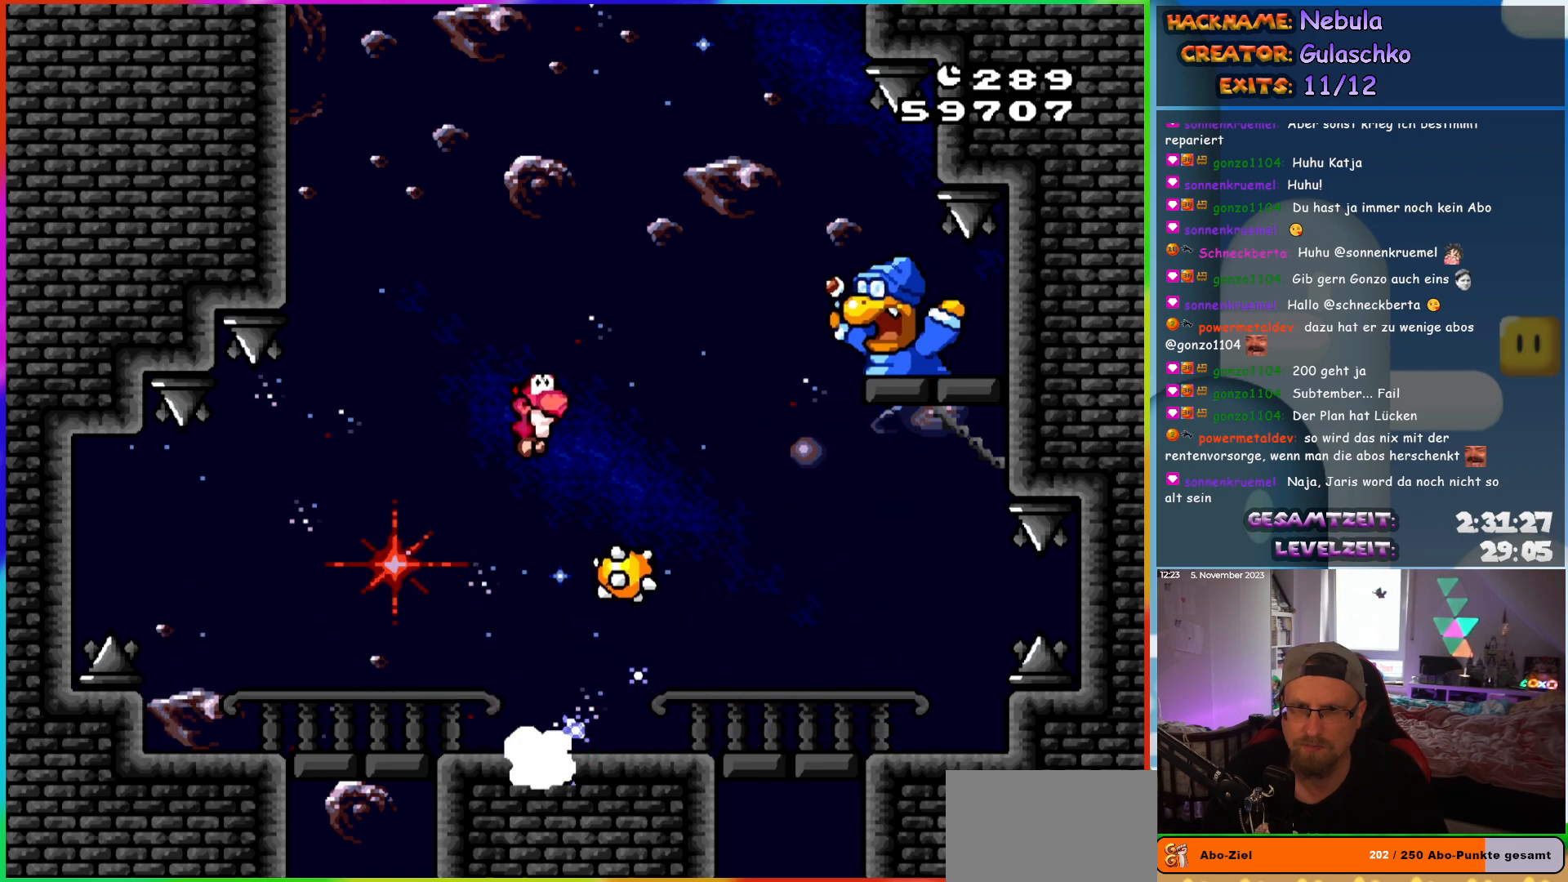
Gameplay with a controller (Nintendo layout); each line is a JSON object with the inputs held at the frame after it. "events" lists button and stick changes between this image and that frame as [ms after this image, input, new state], when the widget could be followed in between. Not read: L3 R3.
{"buttons": ["Y"], "events": [[133, "B", "up"], [150, "DPAD_RIGHT", "up"], [200, "DPAD_LEFT", "down"], [383, "DPAD_LEFT", "up"]]}
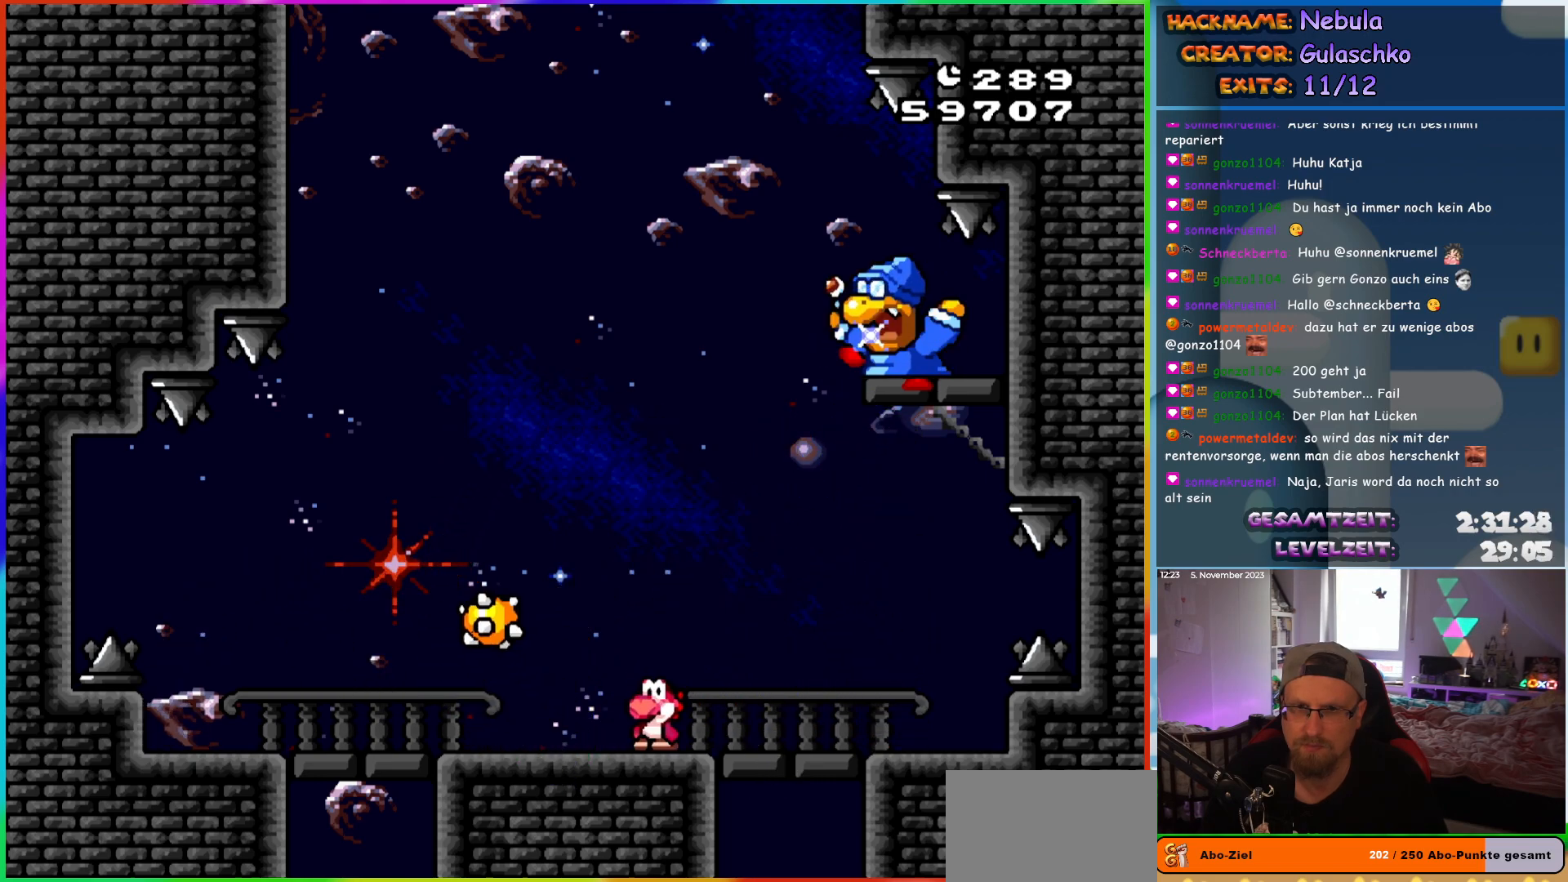
{"buttons": ["Y"], "events": [[117, "DPAD_LEFT", "down"], [317, "DPAD_LEFT", "up"]]}
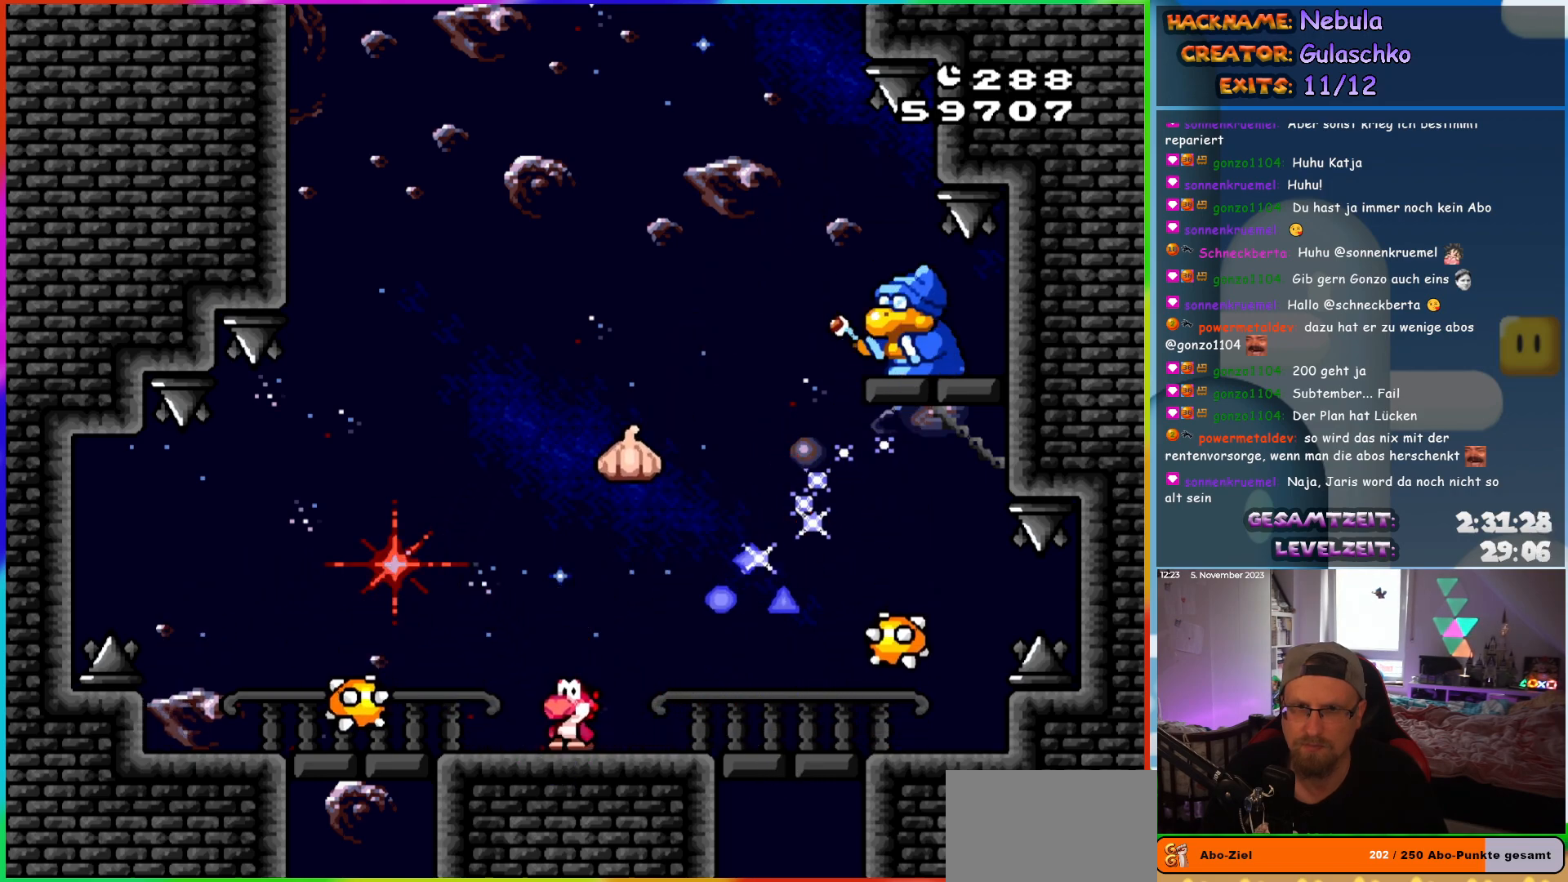
{"buttons": ["B", "Y", "DPAD_RIGHT"], "events": [[100, "DPAD_LEFT", "down"], [433, "B", "down"], [450, "DPAD_LEFT", "up"], [467, "DPAD_RIGHT", "down"]]}
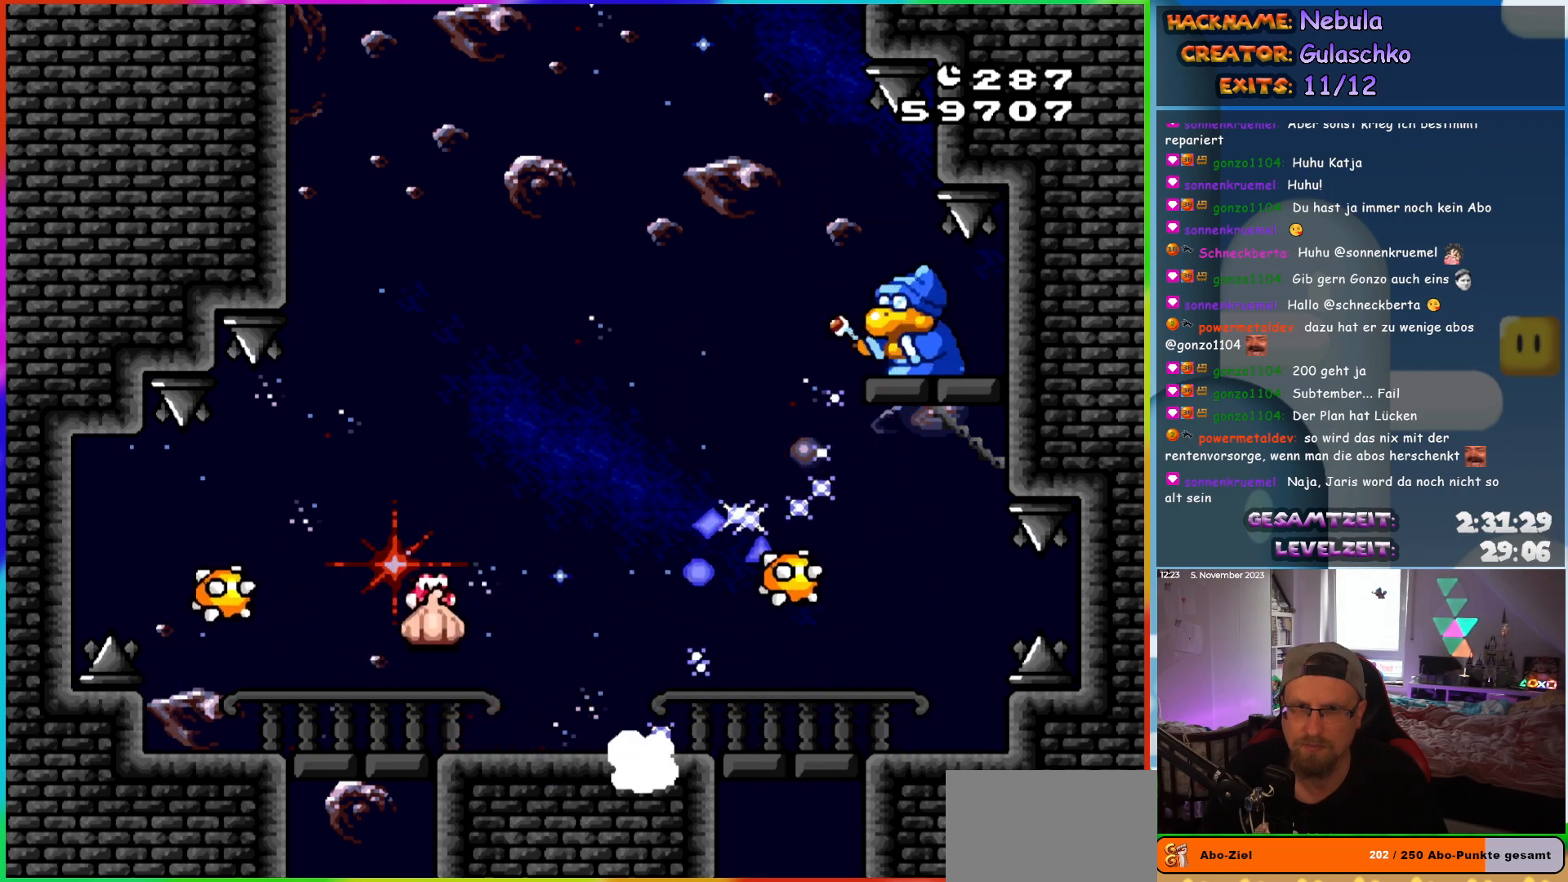
{"buttons": ["B", "Y", "DPAD_UP", "DPAD_RIGHT"]}
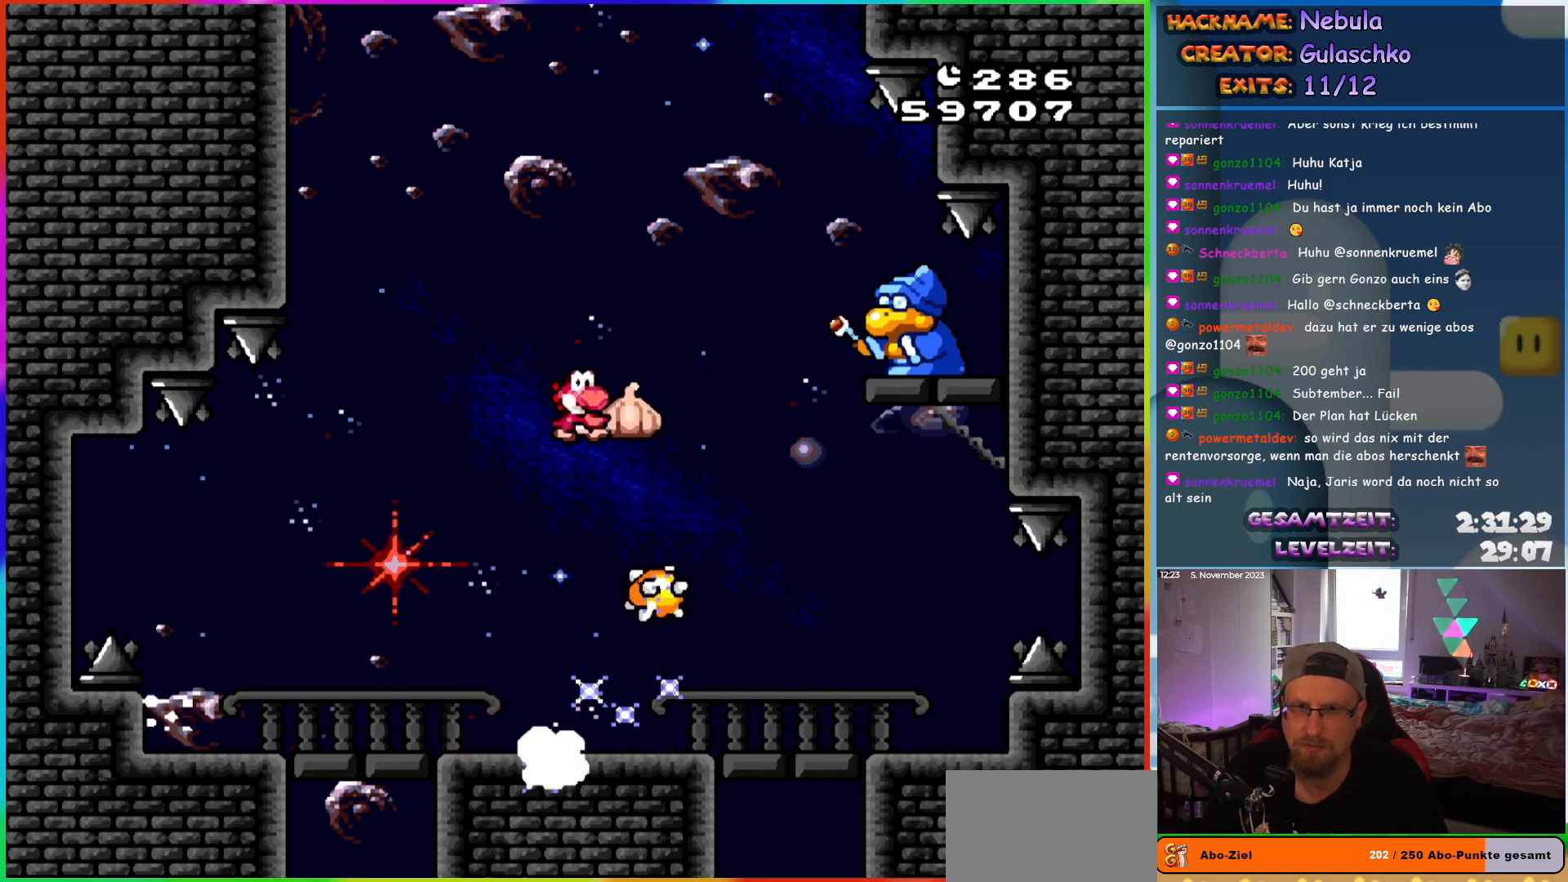
{"buttons": ["Y", "DPAD_LEFT"]}
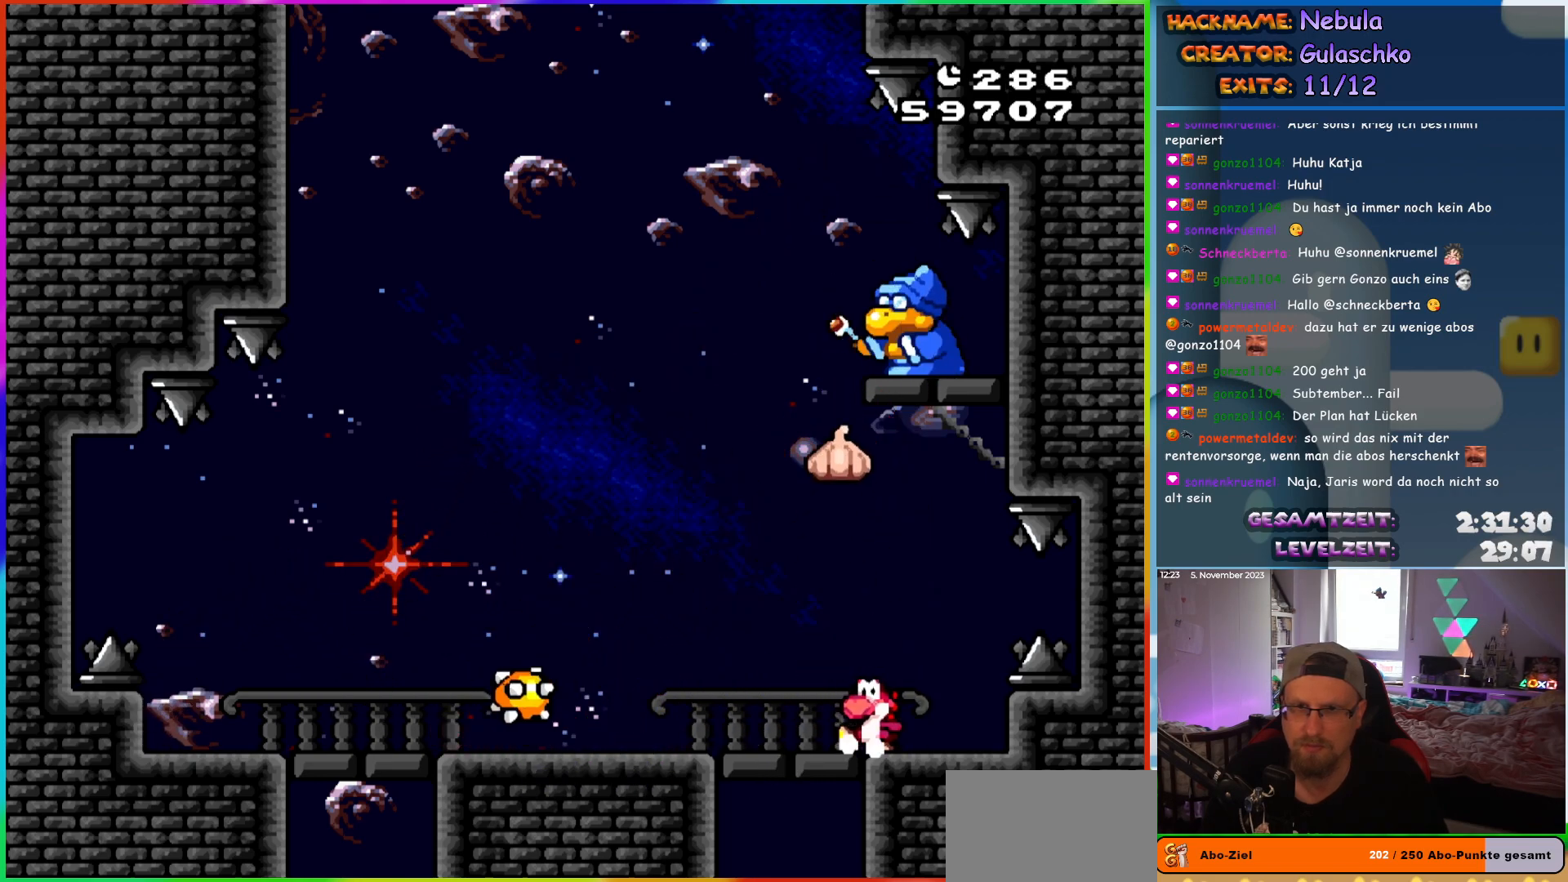
{"buttons": ["Y", "DPAD_LEFT"], "events": []}
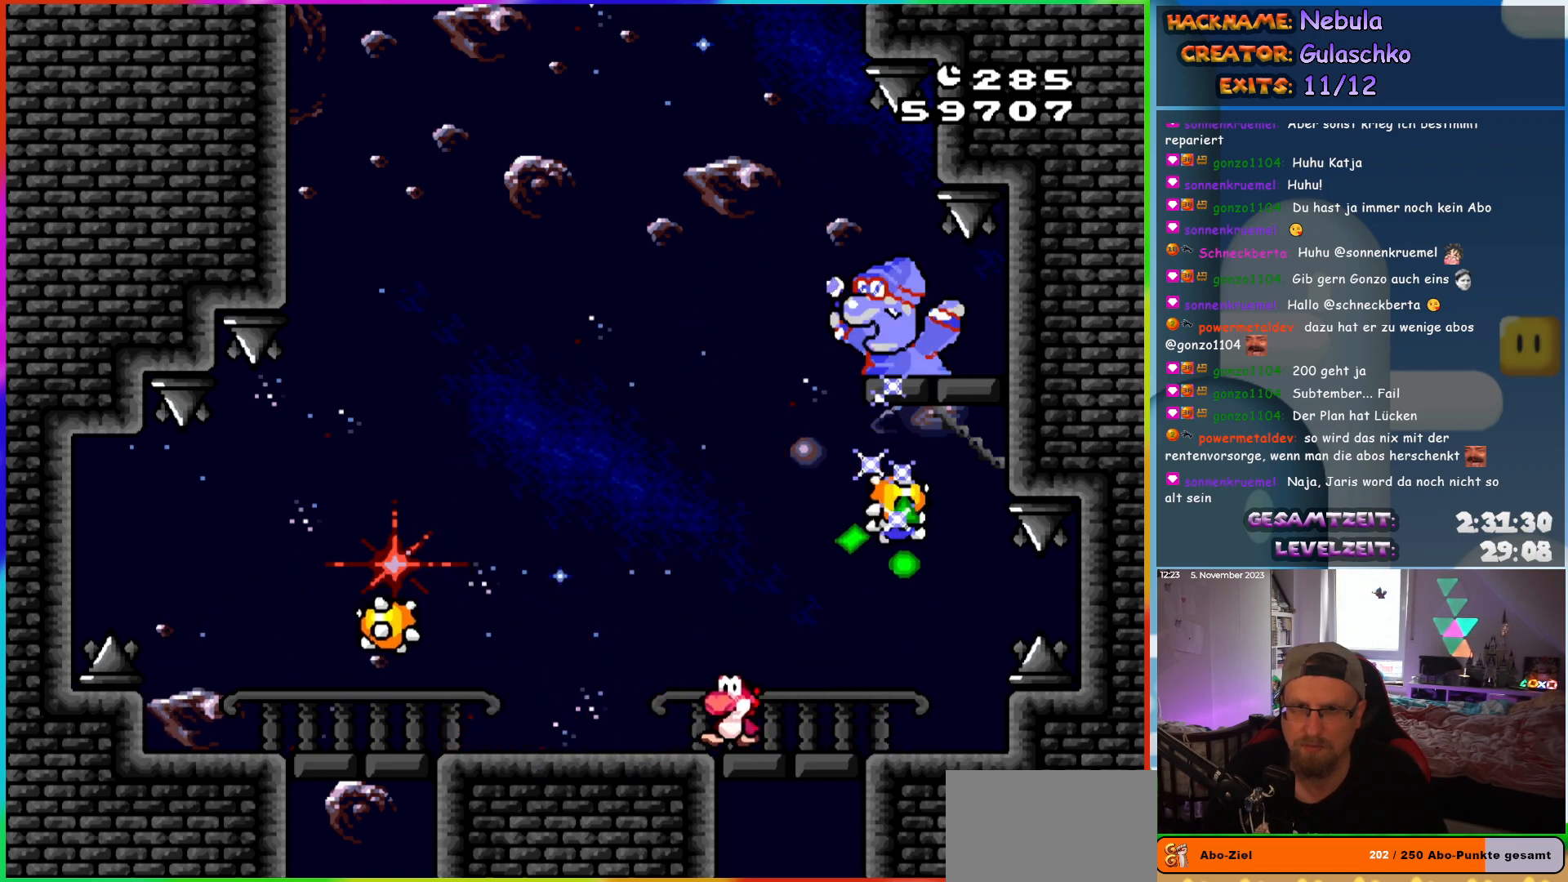
{"buttons": ["Y"], "events": [[250, "DPAD_LEFT", "up"], [300, "DPAD_RIGHT", "down"], [400, "DPAD_RIGHT", "up"]]}
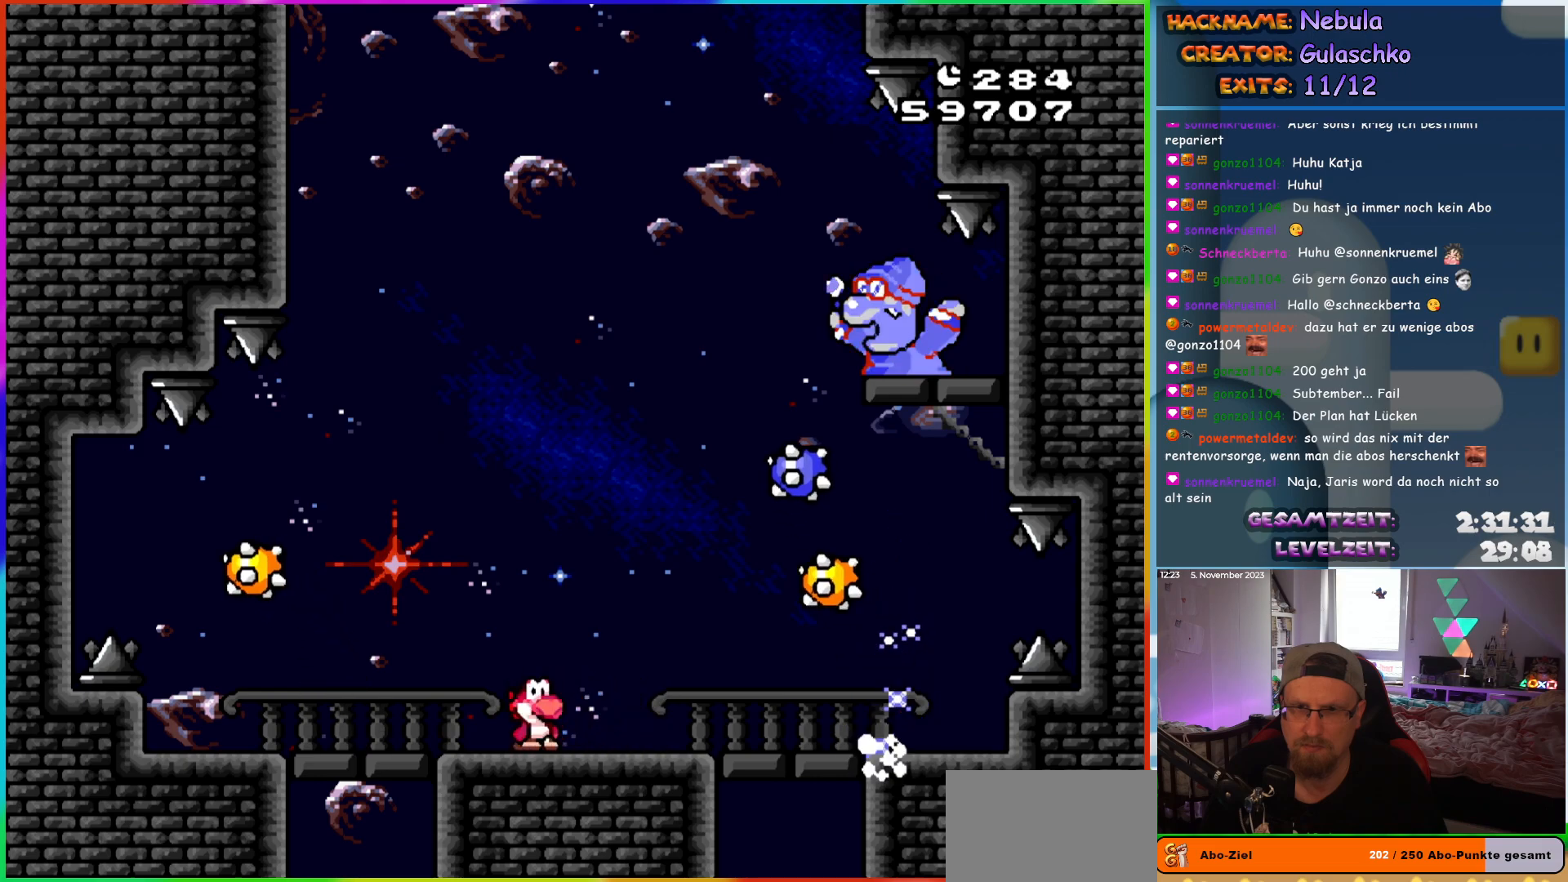
{"buttons": ["Y", "DPAD_LEFT"], "events": [[233, "DPAD_LEFT", "down"]]}
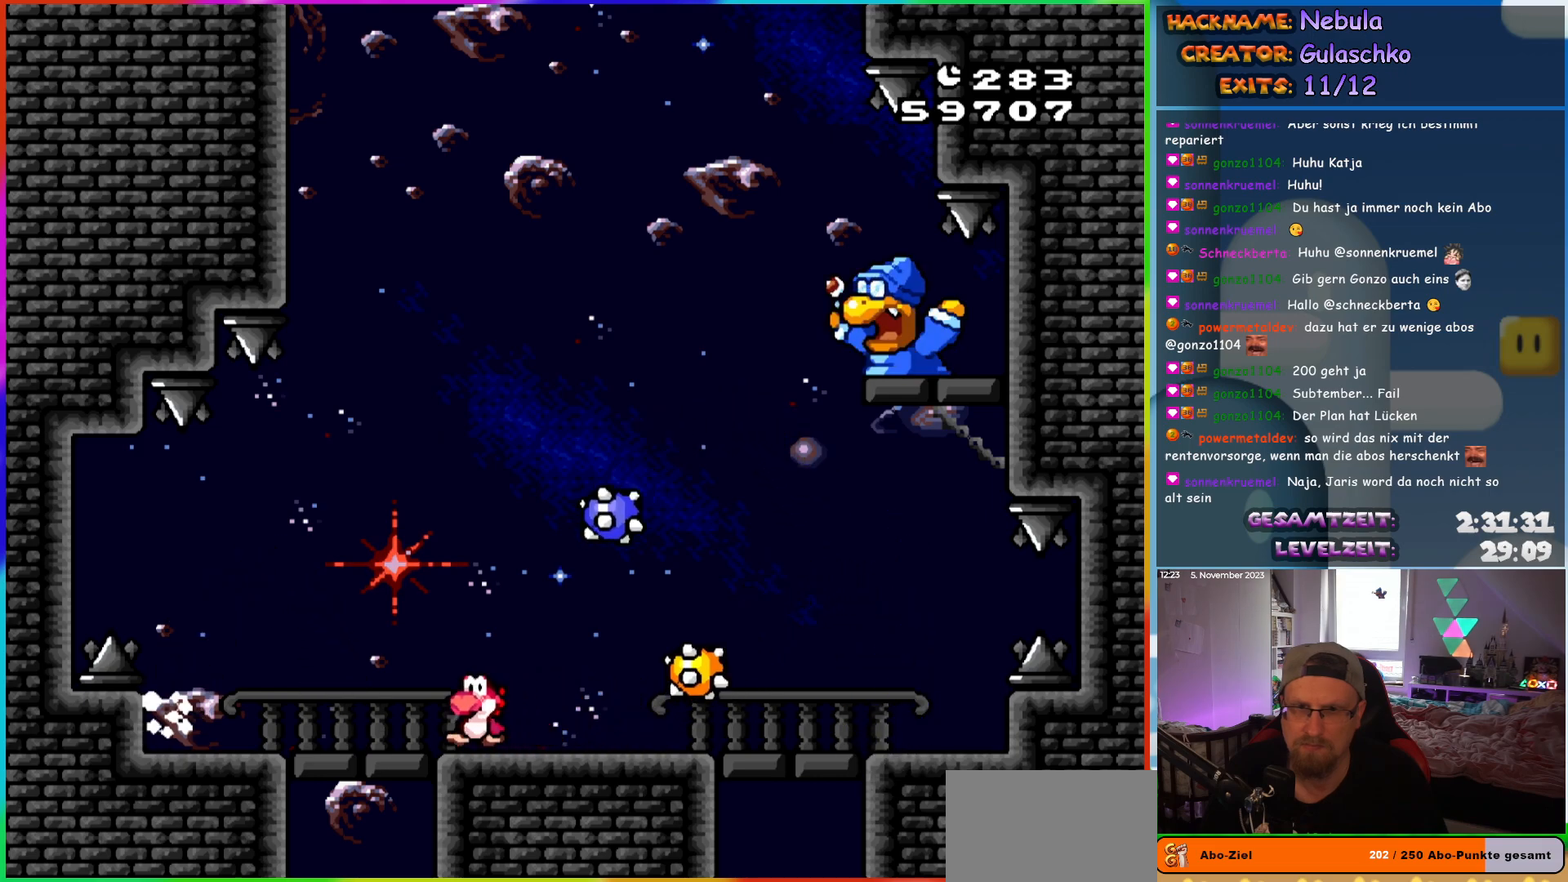
{"buttons": ["Y"], "events": [[17, "DPAD_LEFT", "up"], [200, "DPAD_RIGHT", "down"], [317, "DPAD_RIGHT", "up"]]}
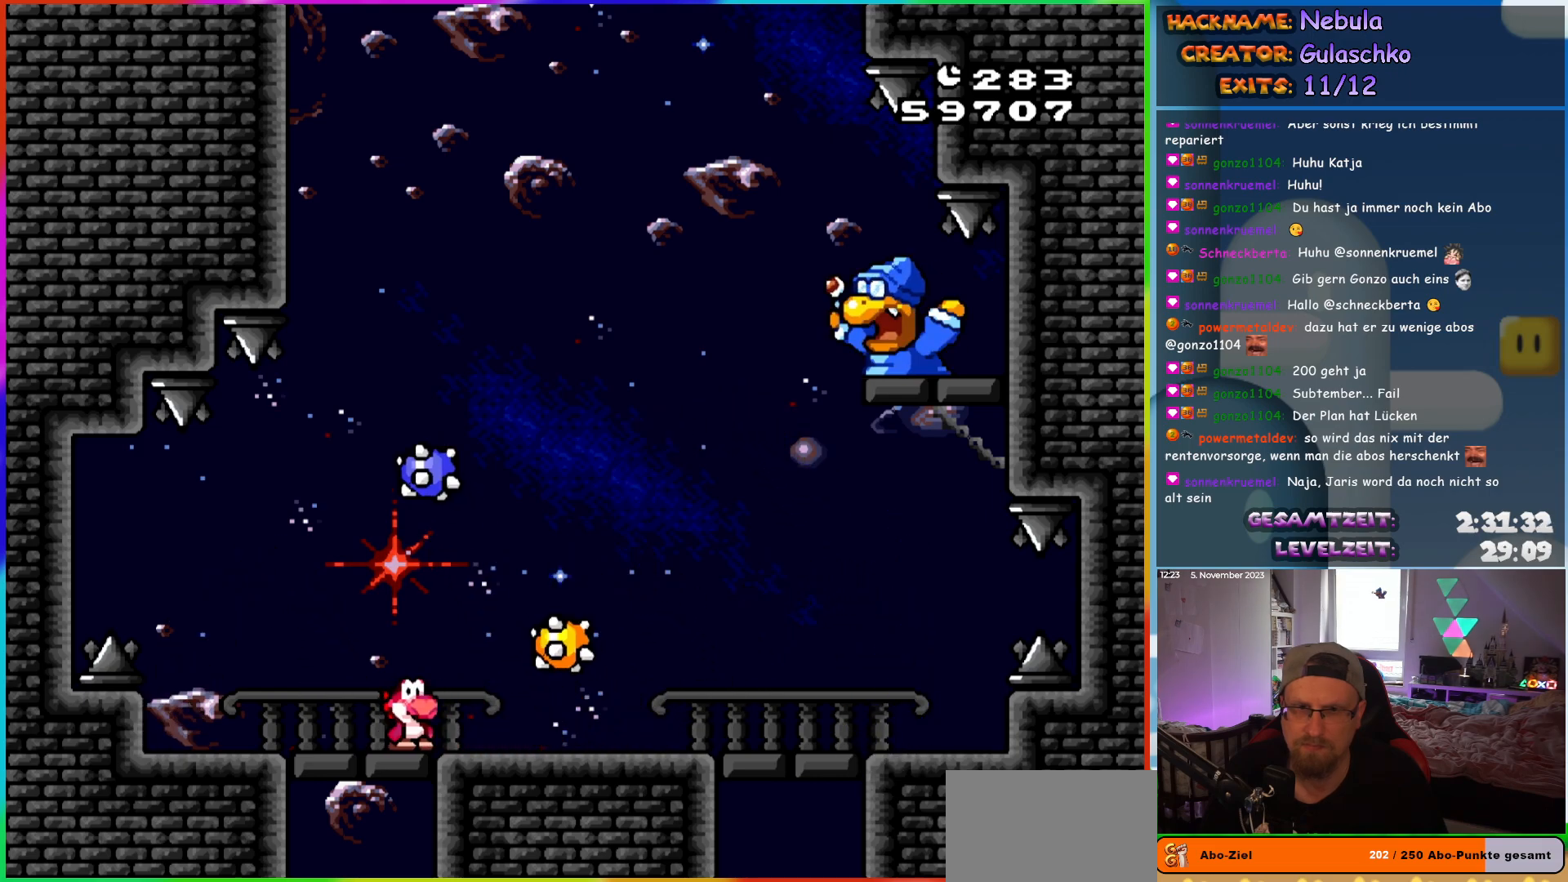
{"buttons": ["Y"], "events": [[50, "DPAD_LEFT", "down"], [100, "DPAD_LEFT", "up"], [167, "DPAD_RIGHT", "down"], [483, "DPAD_RIGHT", "up"]]}
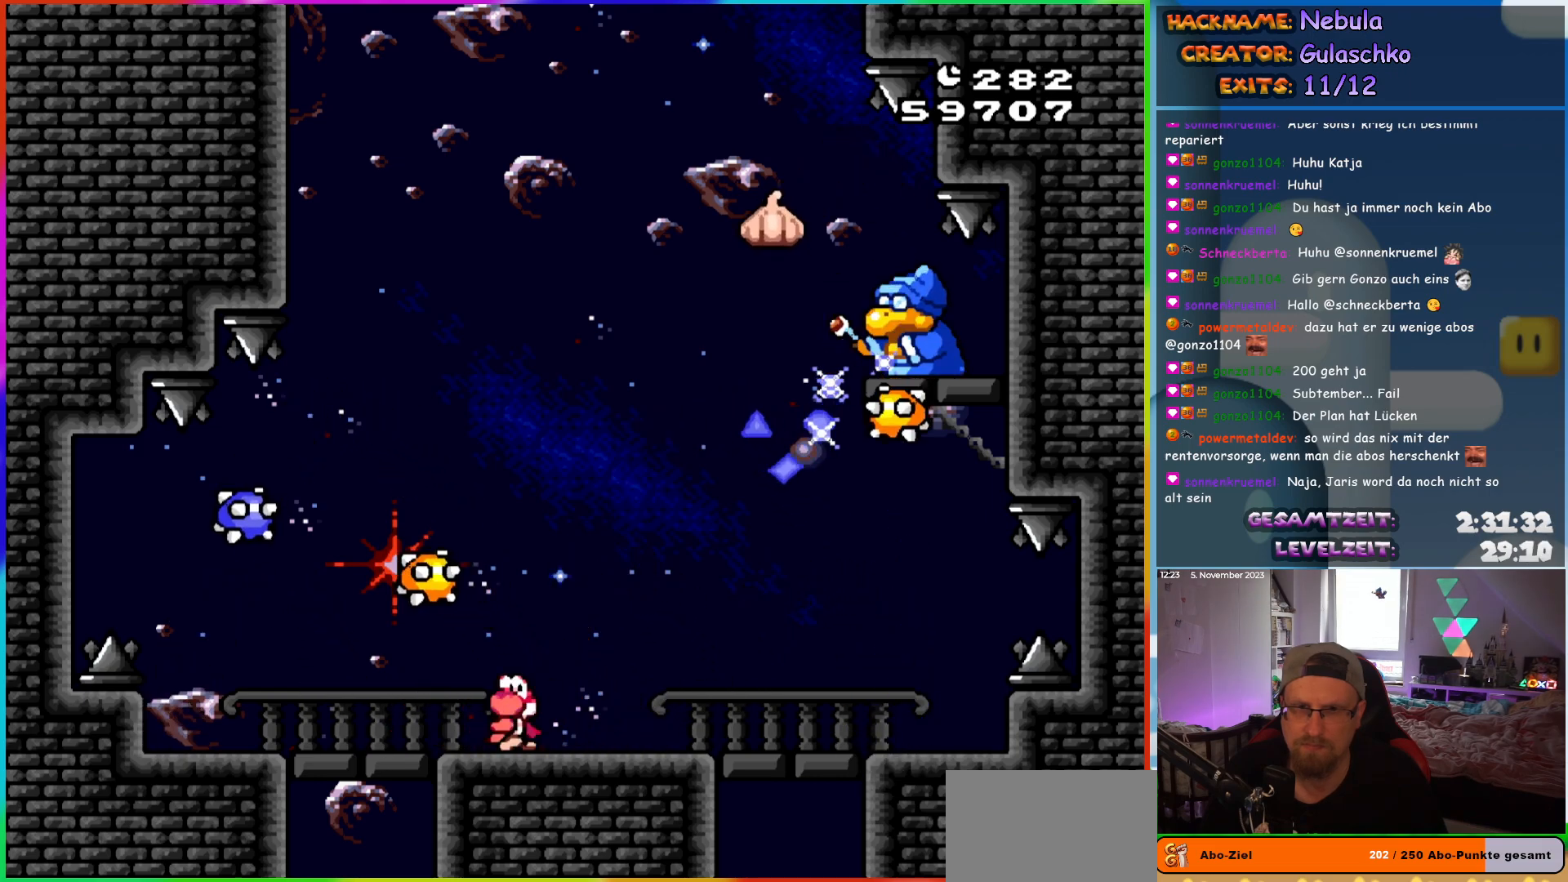
{"buttons": ["Y", "DPAD_LEFT"], "events": [[17, "DPAD_LEFT", "down"], [133, "DPAD_LEFT", "up"], [317, "DPAD_LEFT", "down"]]}
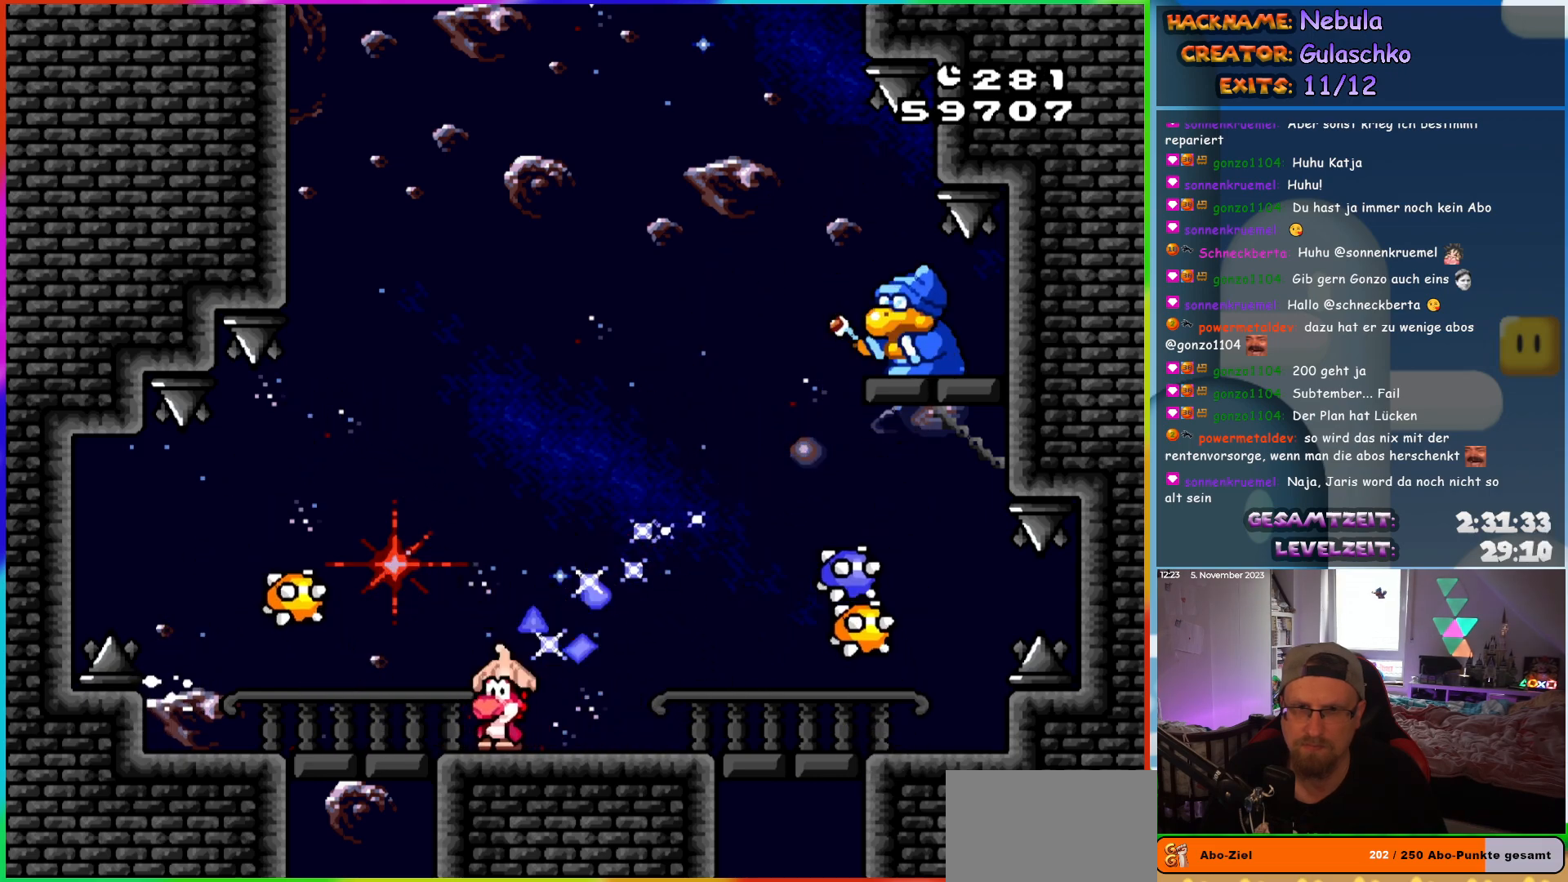
{"buttons": ["Y", "DPAD_RIGHT"], "events": [[217, "DPAD_LEFT", "up"], [233, "DPAD_RIGHT", "down"], [250, "B", "down"], [383, "B", "up"]]}
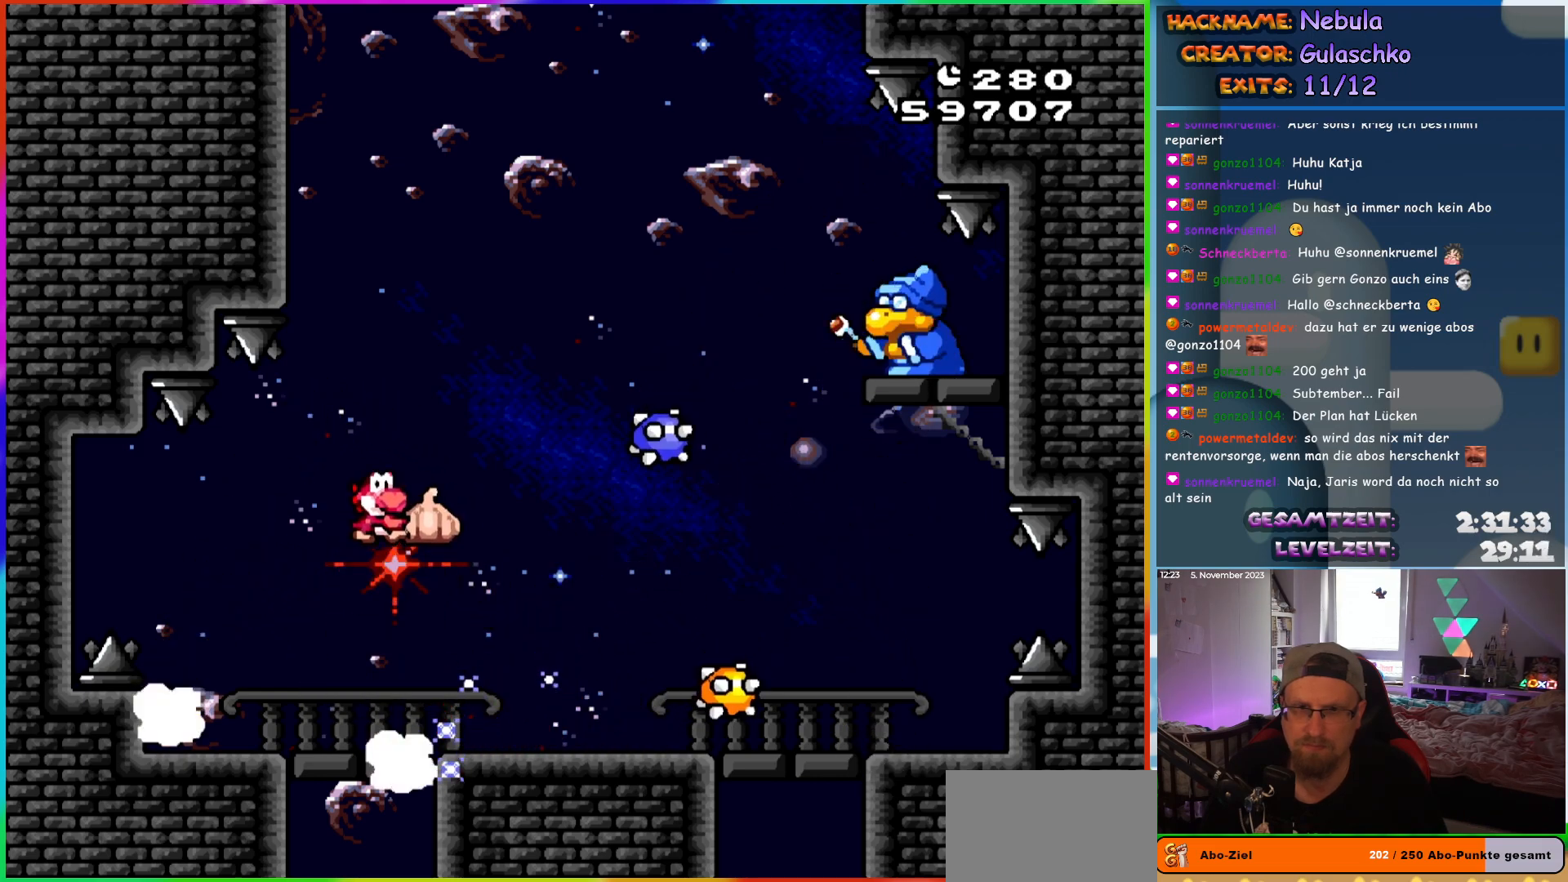
{"buttons": ["Y", "DPAD_LEFT"], "events": [[100, "DPAD_RIGHT", "up"], [117, "DPAD_LEFT", "down"], [233, "DPAD_LEFT", "up"], [317, "DPAD_RIGHT", "down"], [450, "DPAD_RIGHT", "up"], [500, "DPAD_LEFT", "down"]]}
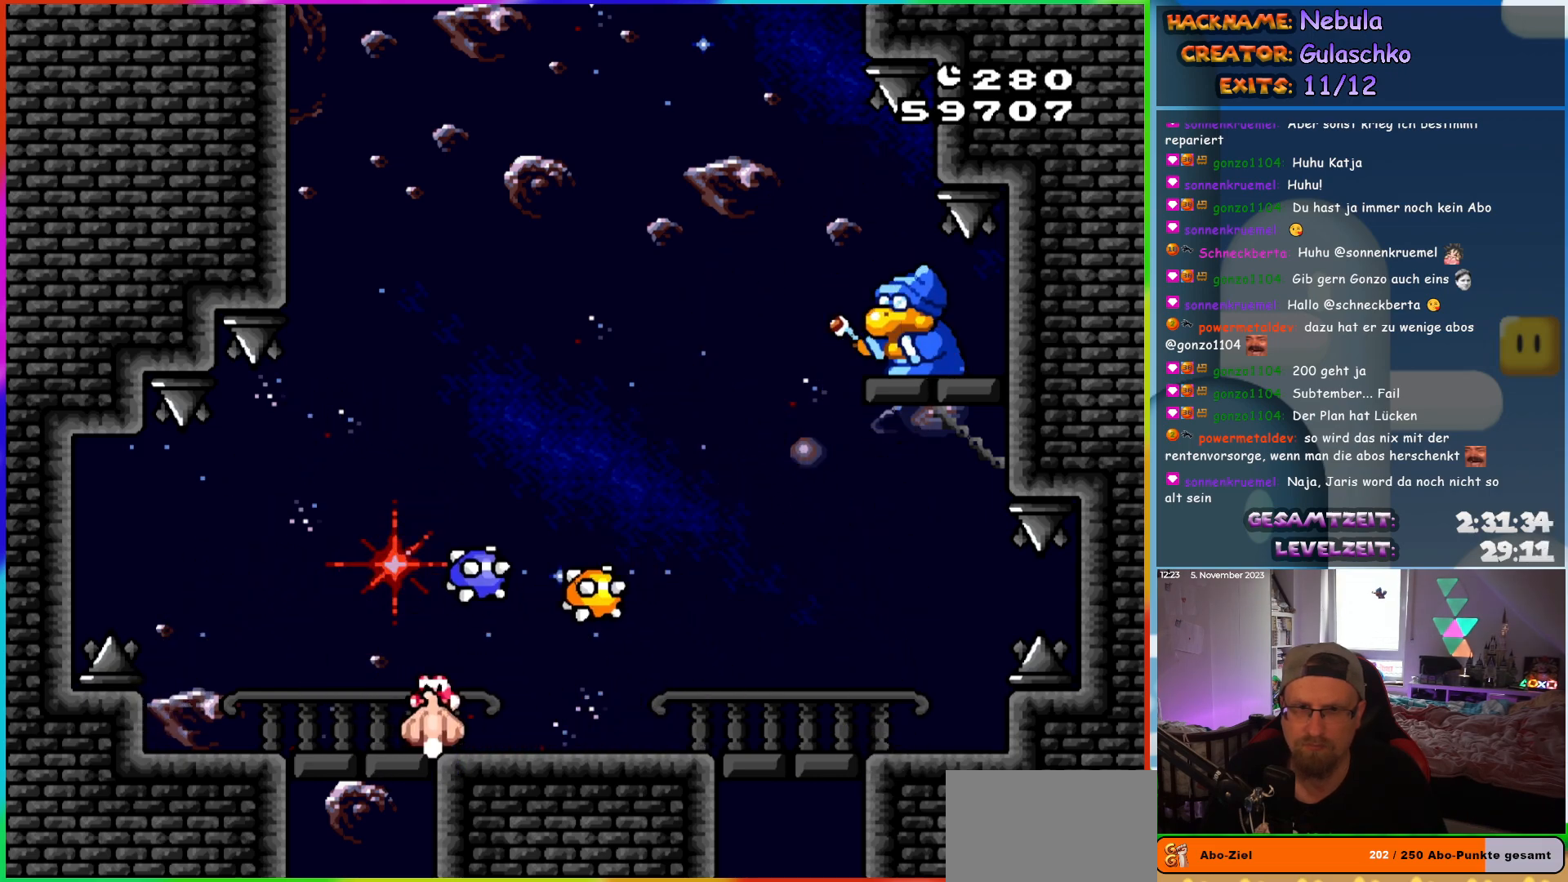
{"buttons": ["Y", "DPAD_RIGHT"], "events": [[117, "DPAD_LEFT", "up"], [400, "DPAD_RIGHT", "down"]]}
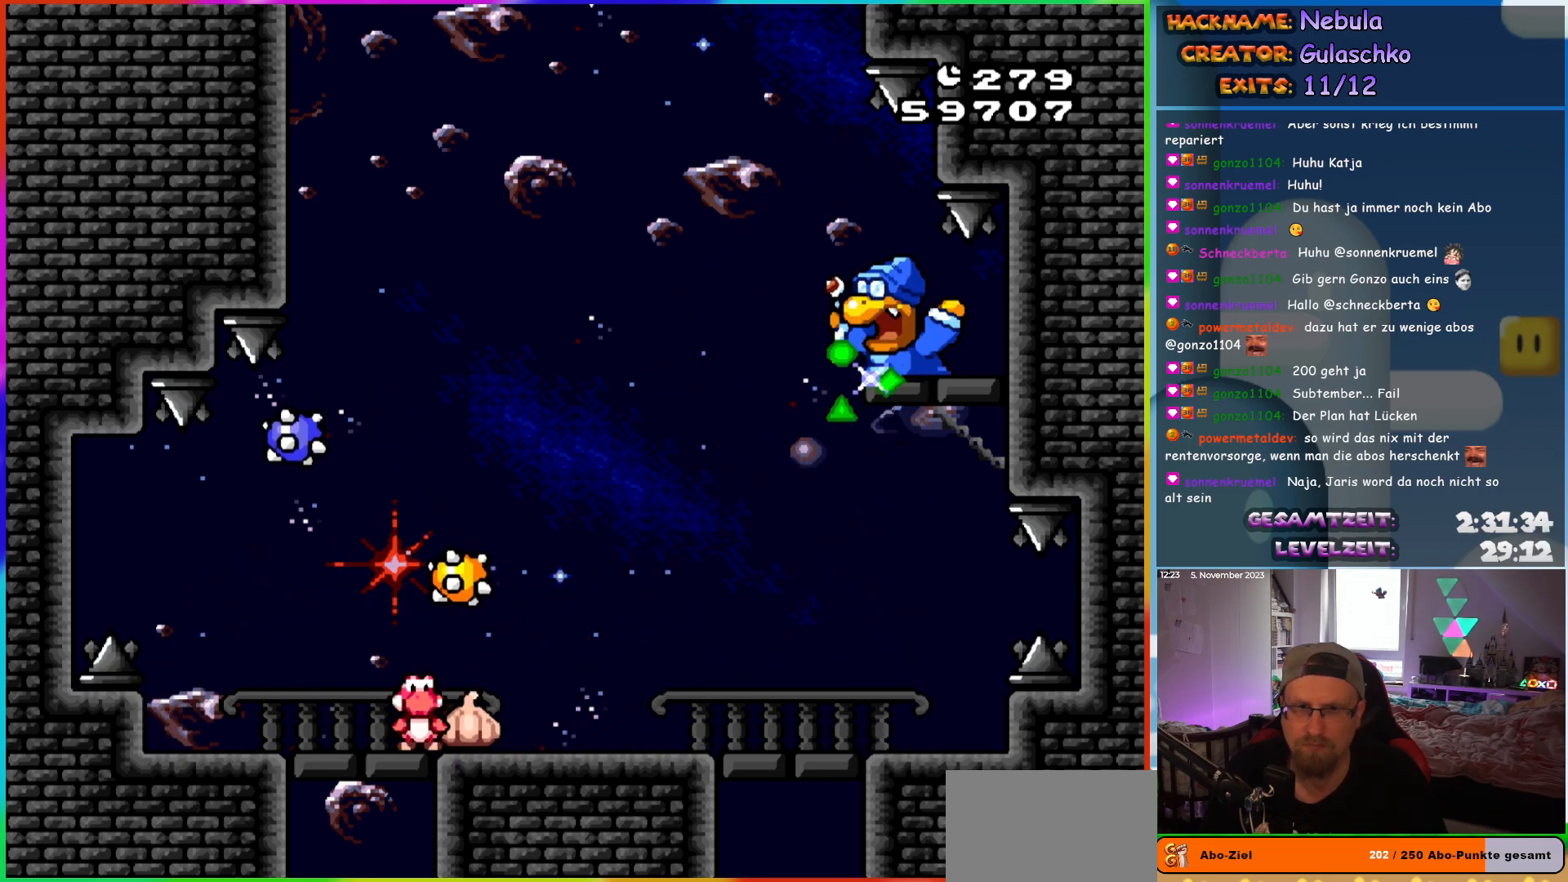
{"buttons": ["Y", "DPAD_LEFT"], "events": [[250, "Y", "up"], [267, "DPAD_RIGHT", "up"], [300, "DPAD_LEFT", "down"], [317, "Y", "down"]]}
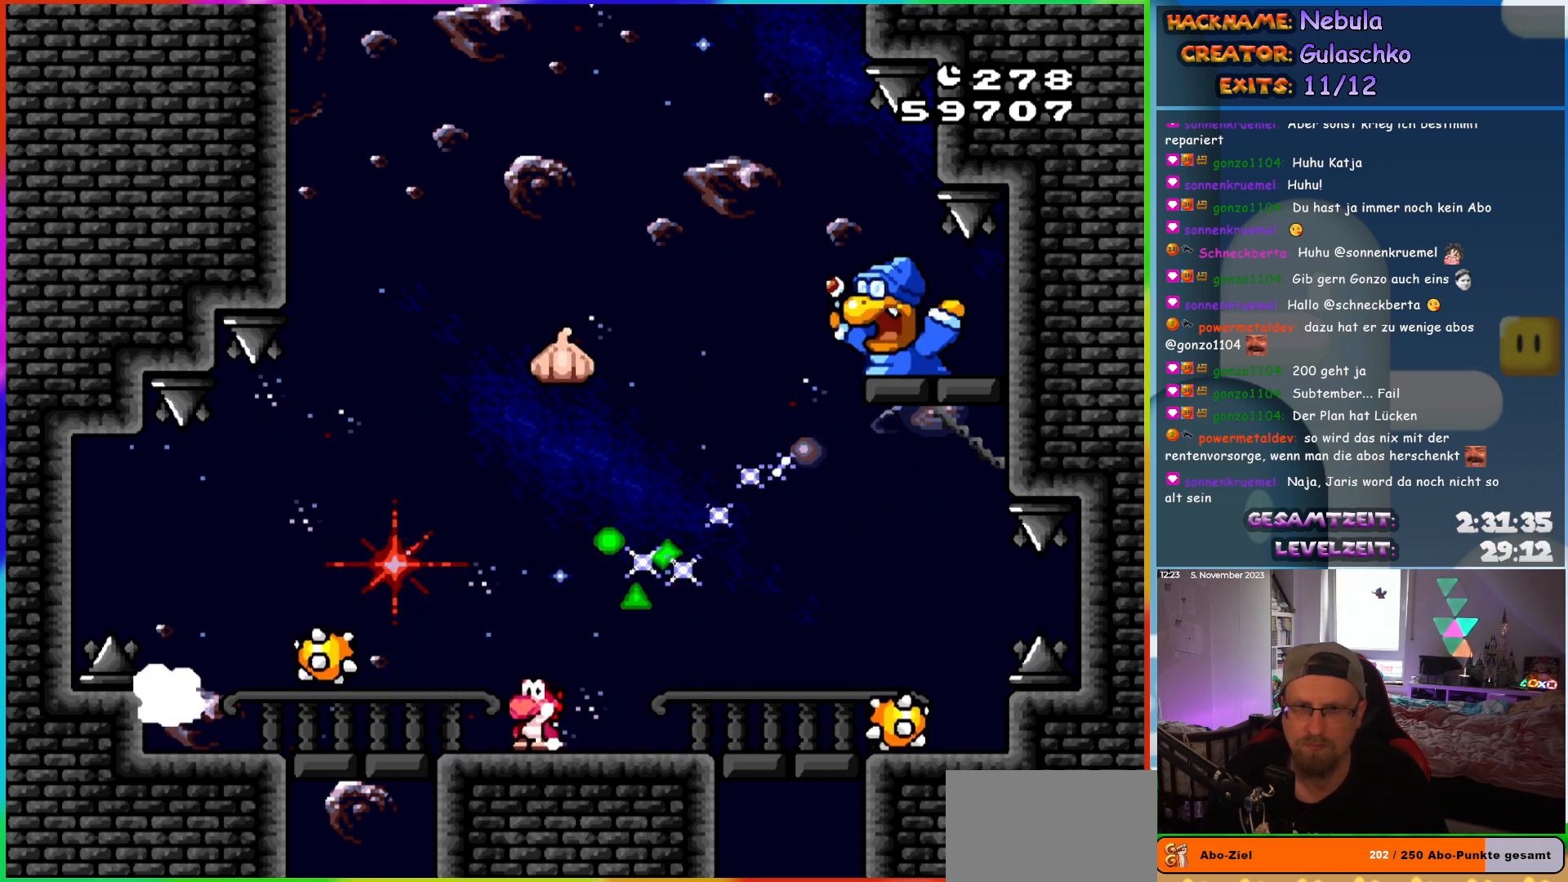
{"buttons": ["Y", "DPAD_RIGHT"], "events": [[217, "B", "down"], [233, "DPAD_LEFT", "up"], [250, "DPAD_RIGHT", "down"], [433, "B", "up"]]}
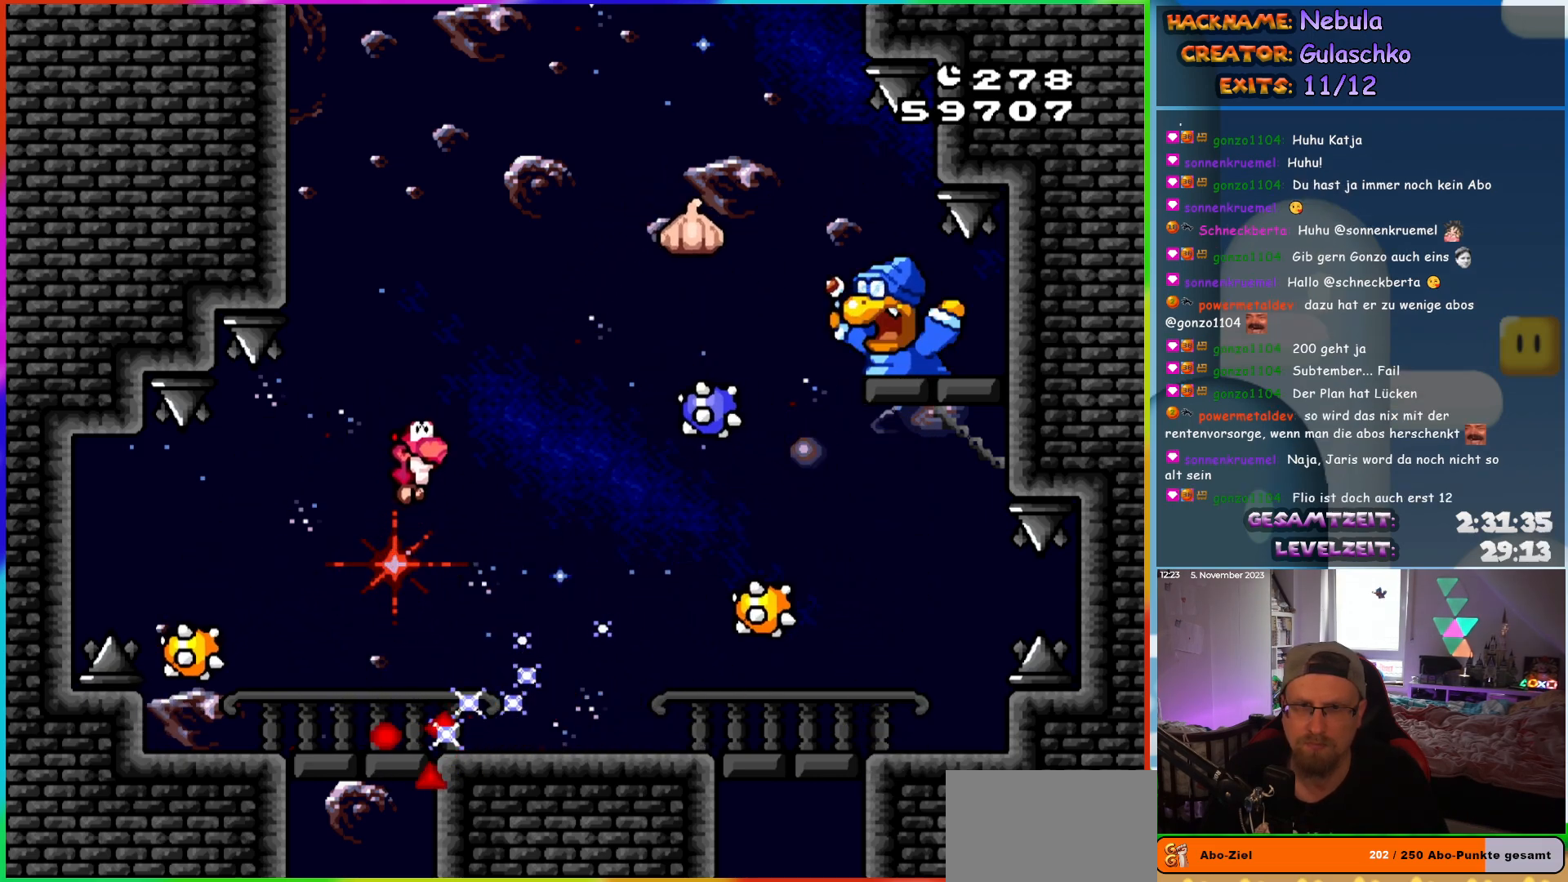
{"buttons": ["Y", "DPAD_LEFT"], "events": [[100, "DPAD_LEFT", "down"], [100, "DPAD_RIGHT", "up"], [250, "DPAD_LEFT", "up"], [483, "DPAD_LEFT", "down"]]}
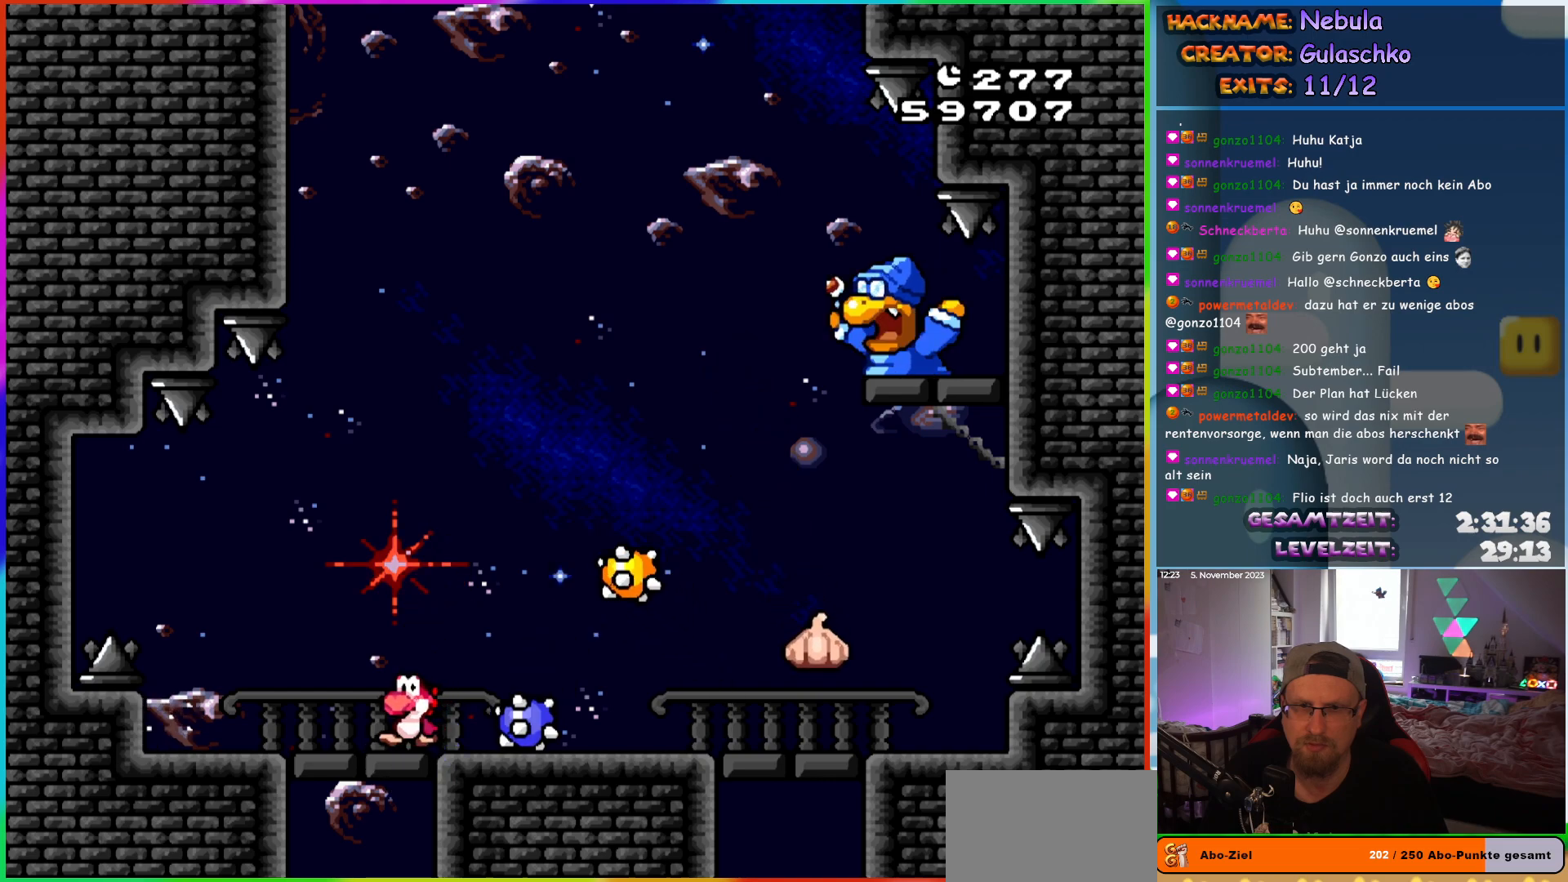
{"buttons": ["Y"], "events": [[67, "DPAD_LEFT", "up"], [217, "DPAD_RIGHT", "down"], [317, "DPAD_RIGHT", "up"], [367, "DPAD_LEFT", "down"], [483, "DPAD_LEFT", "up"]]}
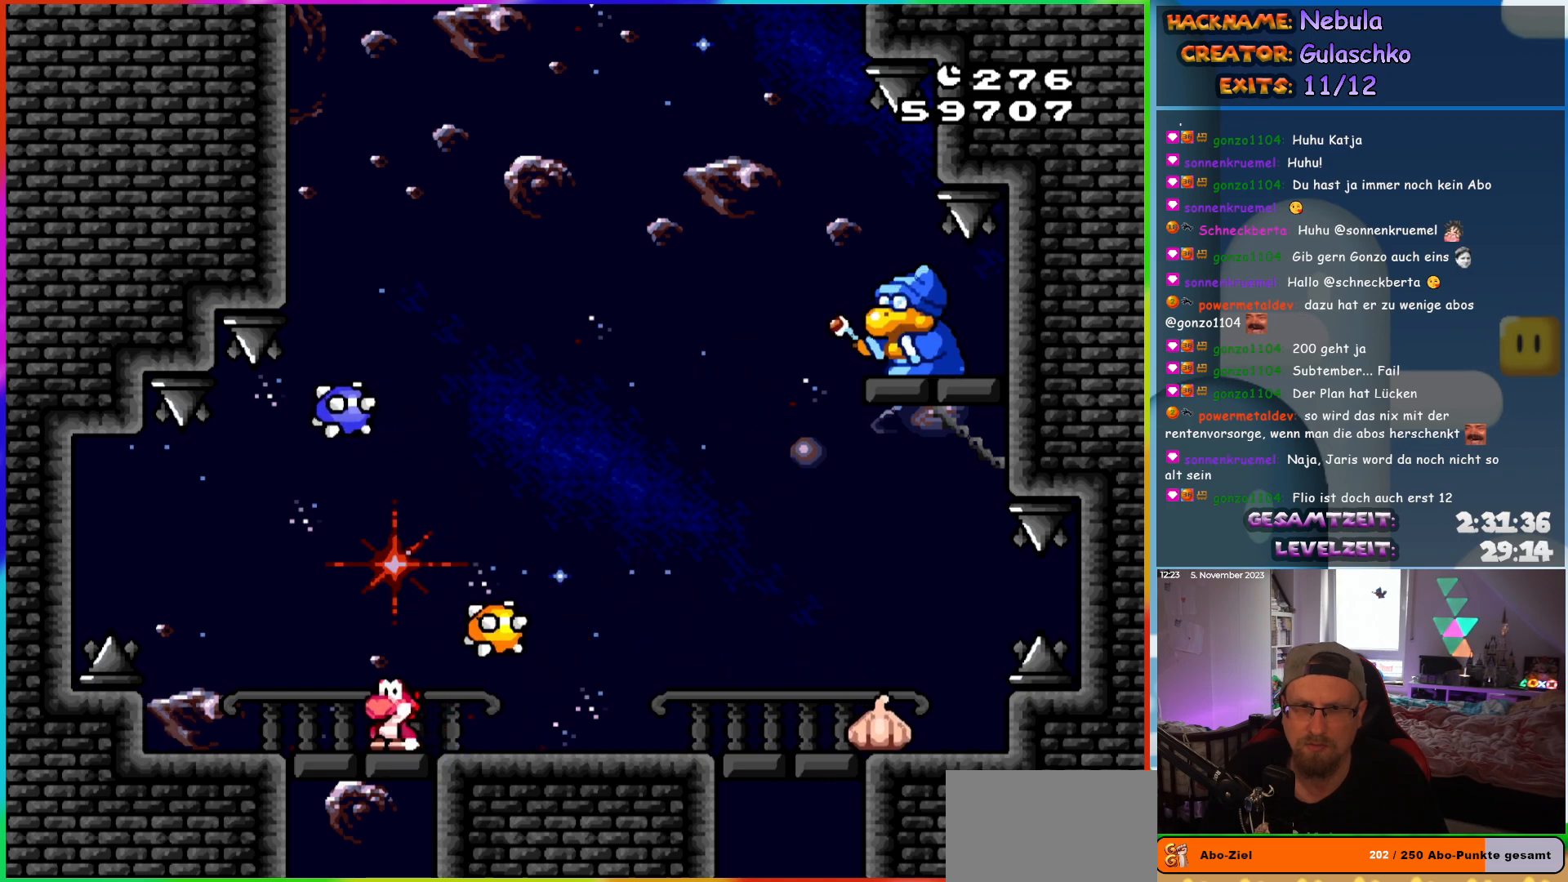
{"buttons": ["Y", "DPAD_LEFT"], "events": [[33, "DPAD_RIGHT", "down"], [433, "DPAD_LEFT", "down"], [433, "DPAD_RIGHT", "up"]]}
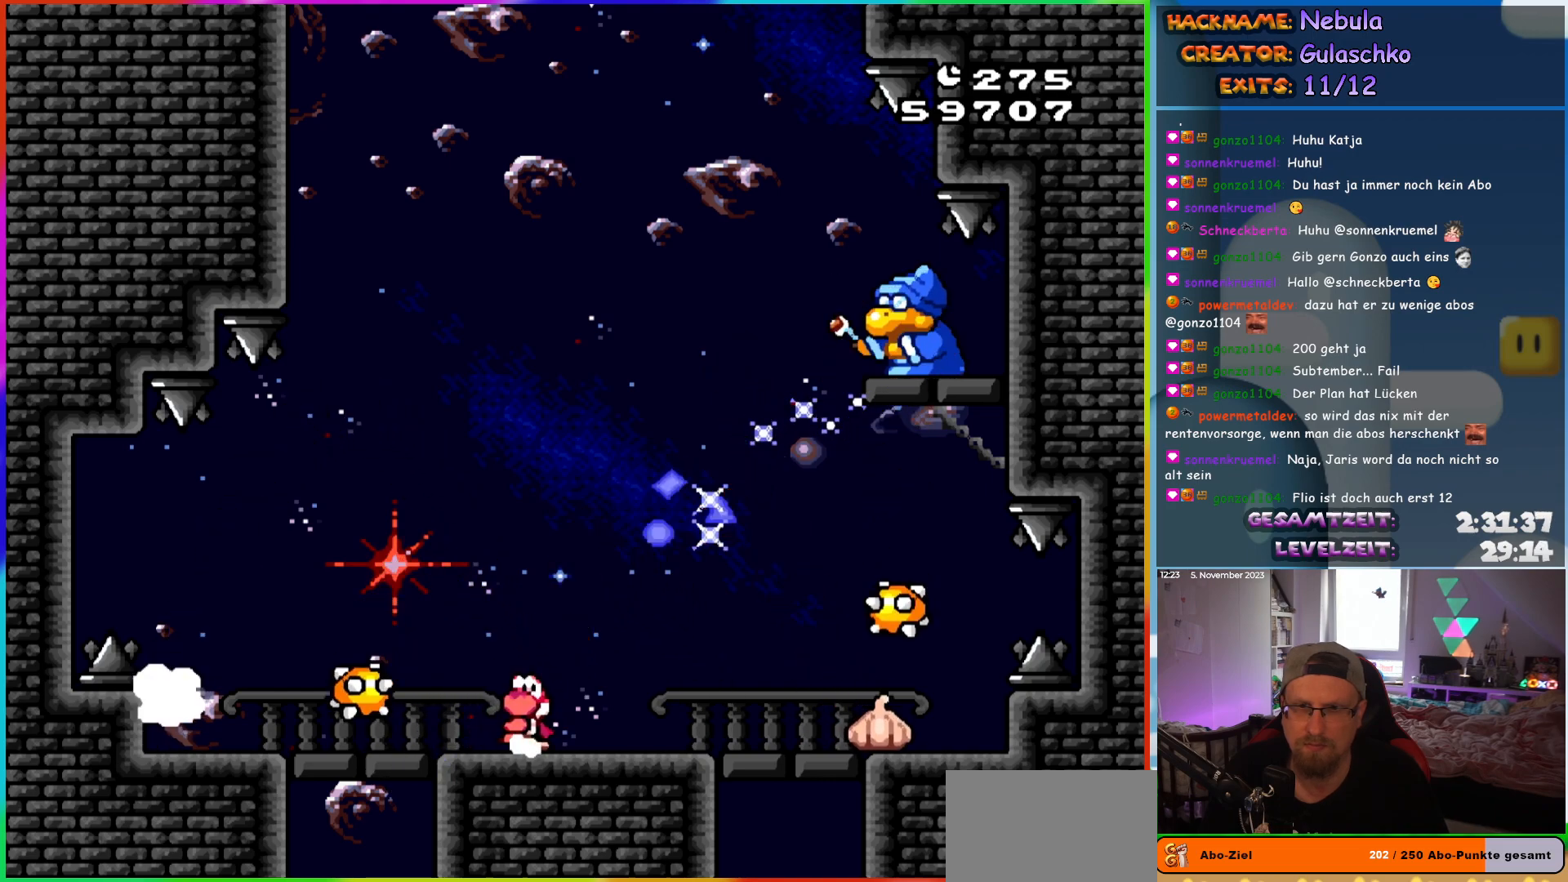
{"buttons": ["B", "Y", "DPAD_RIGHT"], "events": [[100, "DPAD_LEFT", "up"], [133, "B", "down"], [333, "DPAD_RIGHT", "down"]]}
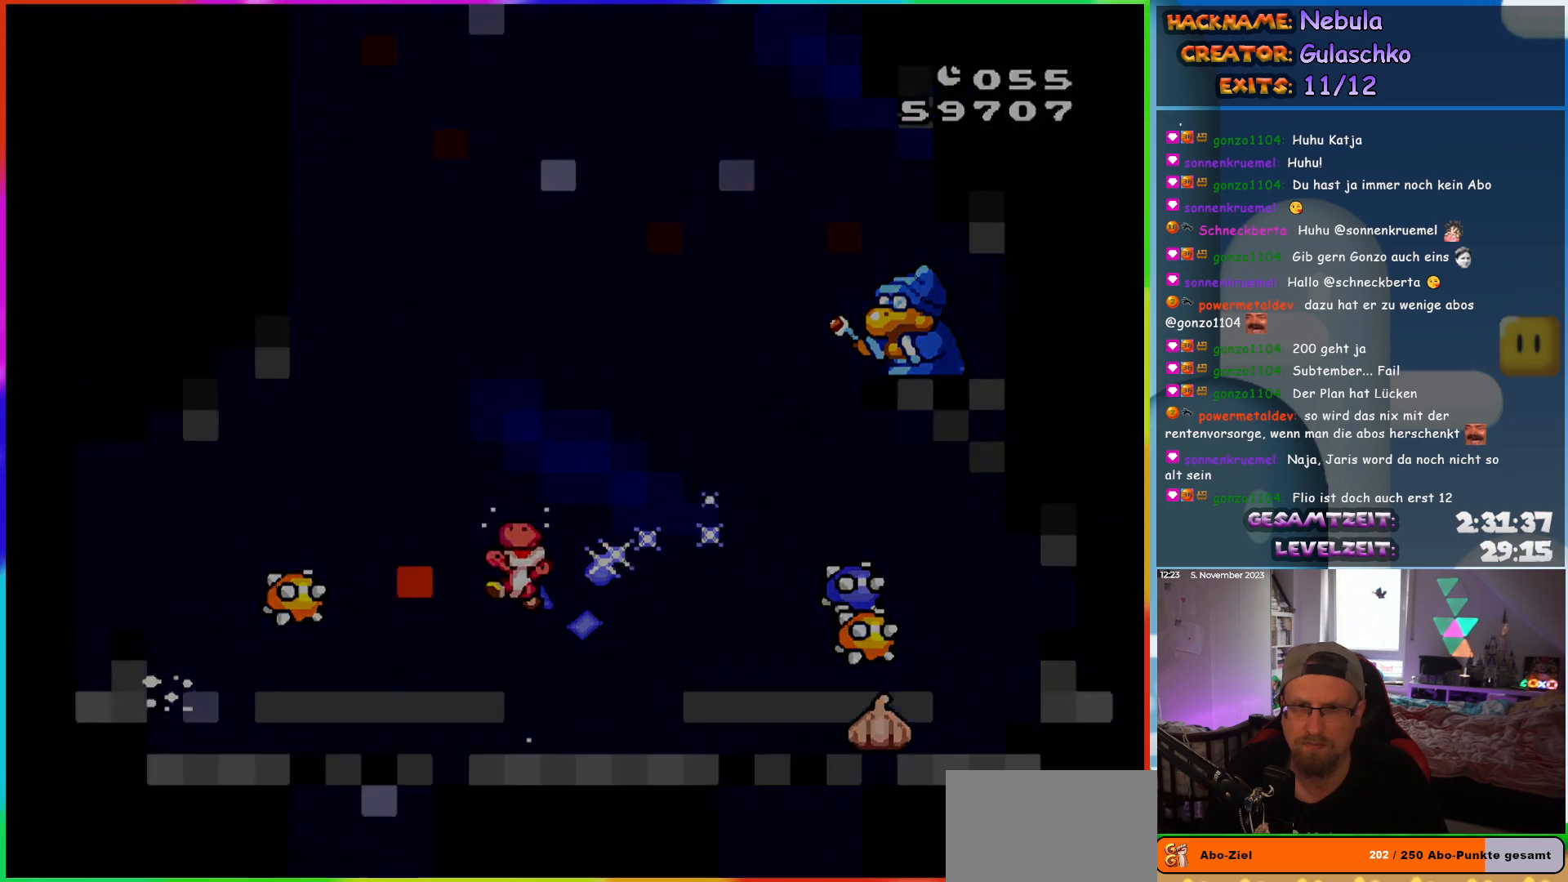
{"buttons": [], "events": [[17, "DPAD_RIGHT", "up"], [133, "B", "up"], [283, "Y", "up"]]}
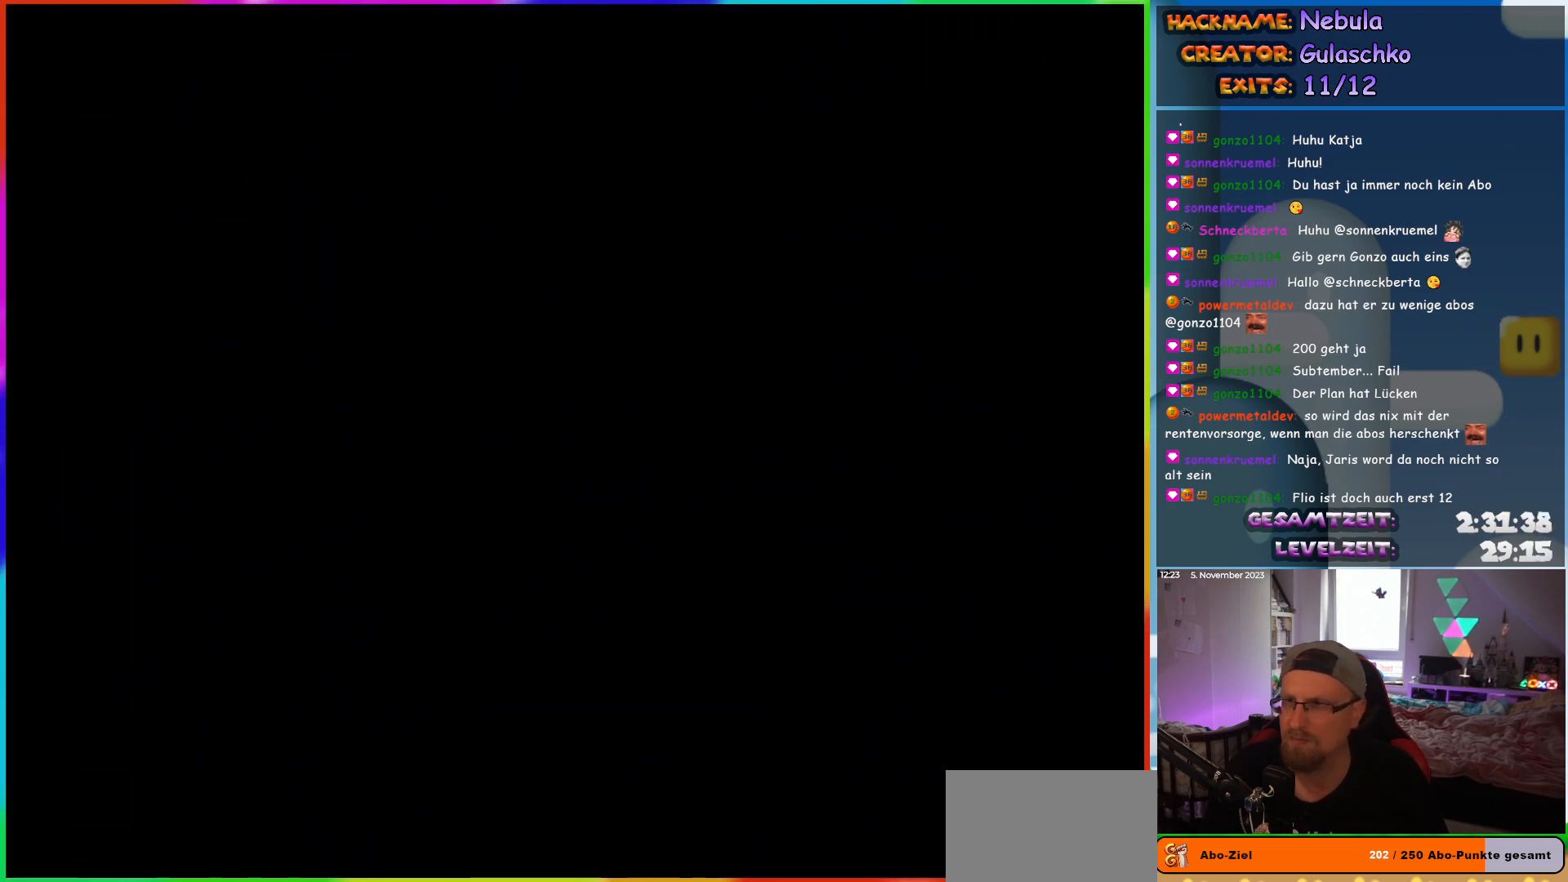
{"buttons": [], "events": []}
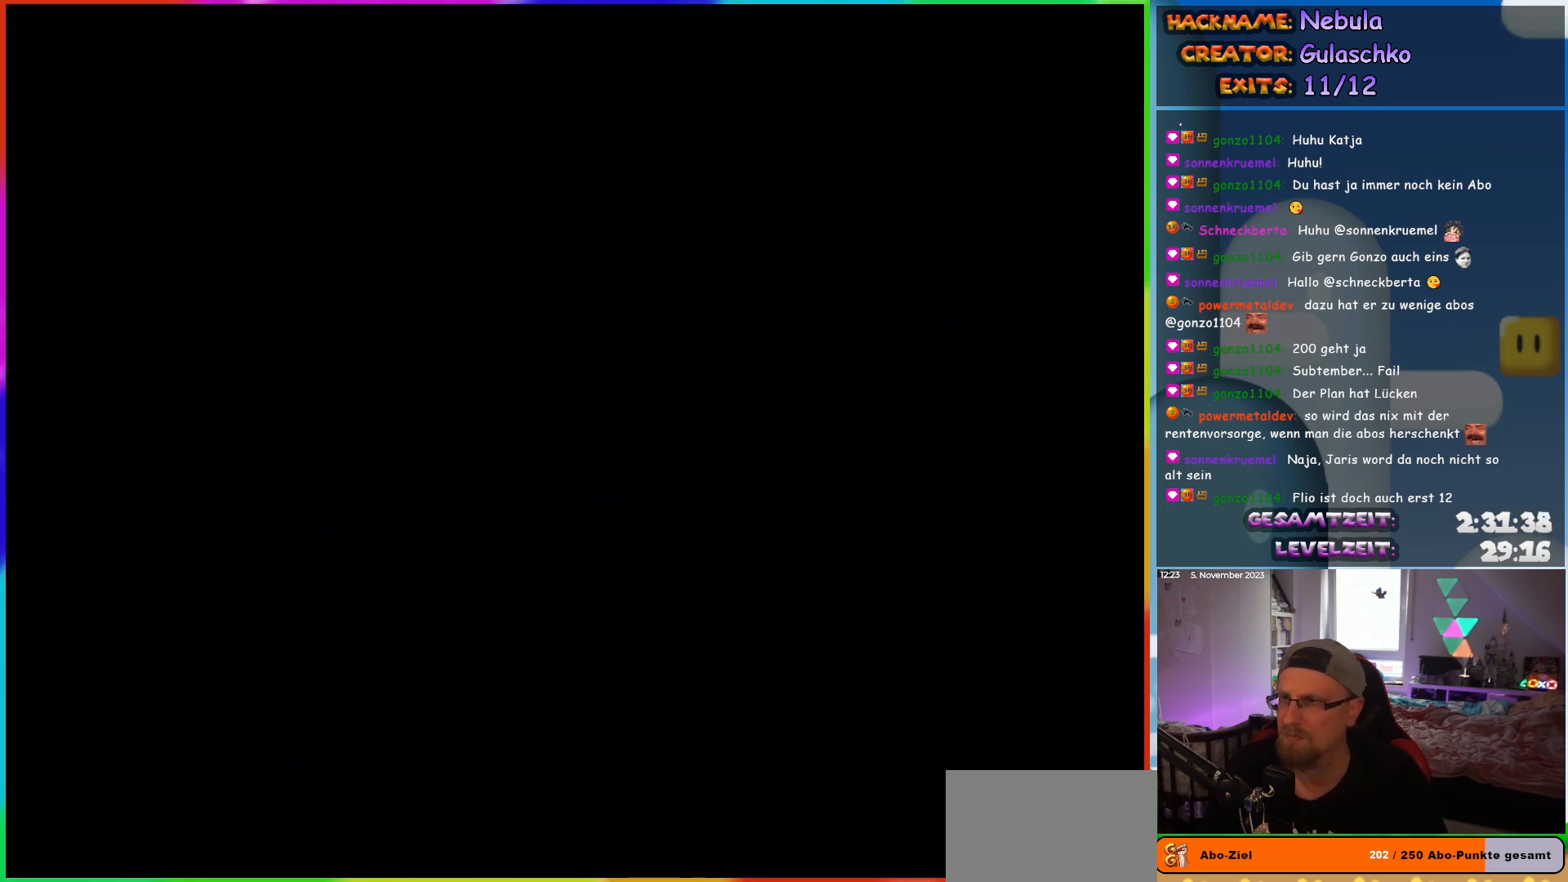
{"buttons": [], "events": []}
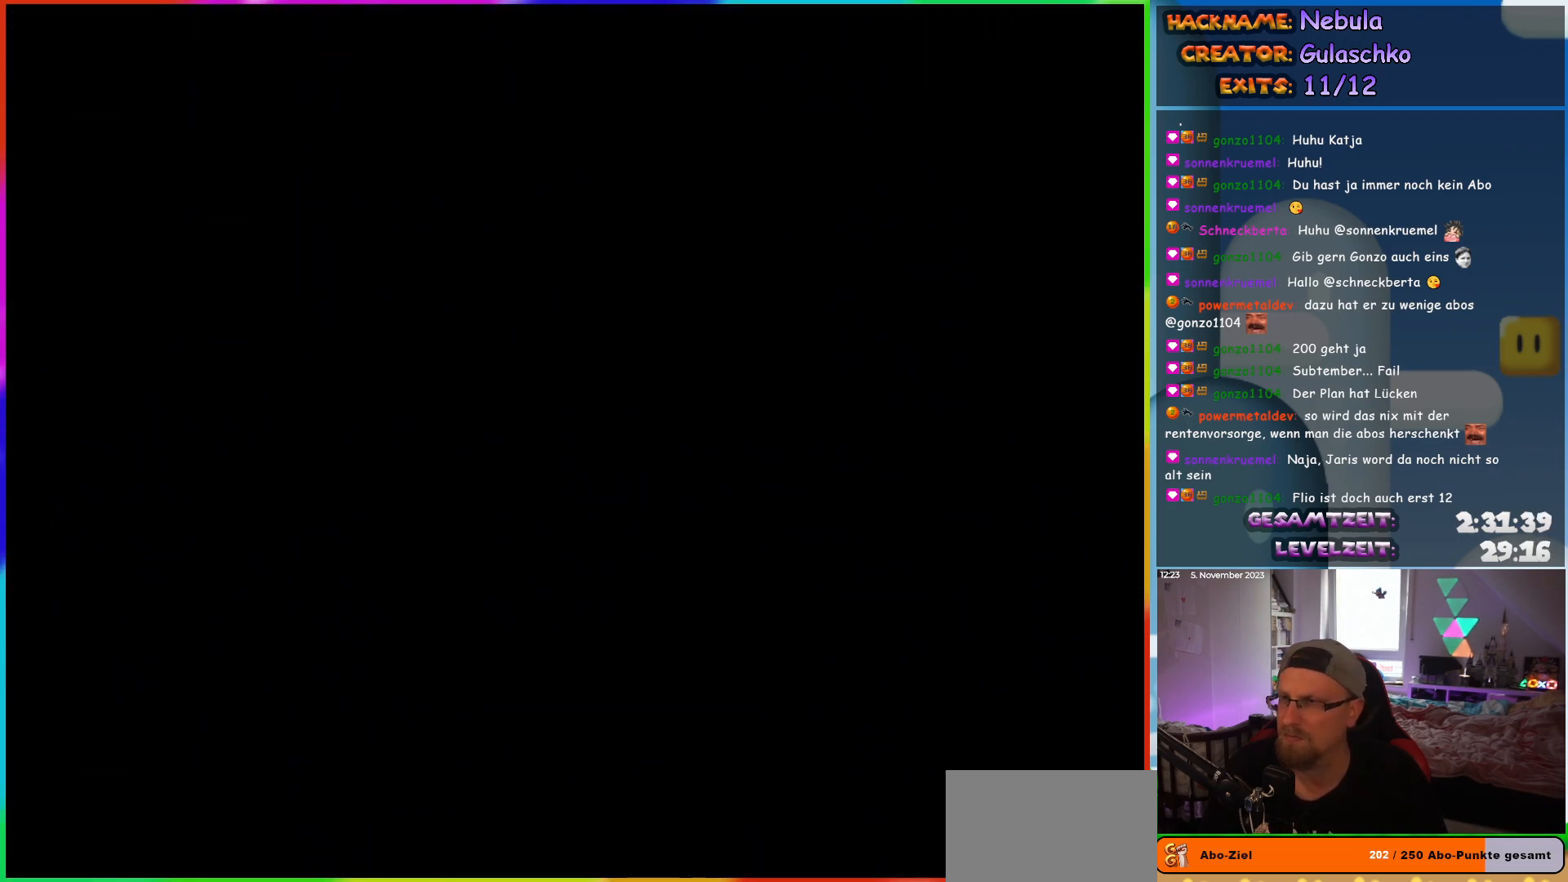
{"buttons": [], "events": [[33, "B", "down"], [183, "B", "up"]]}
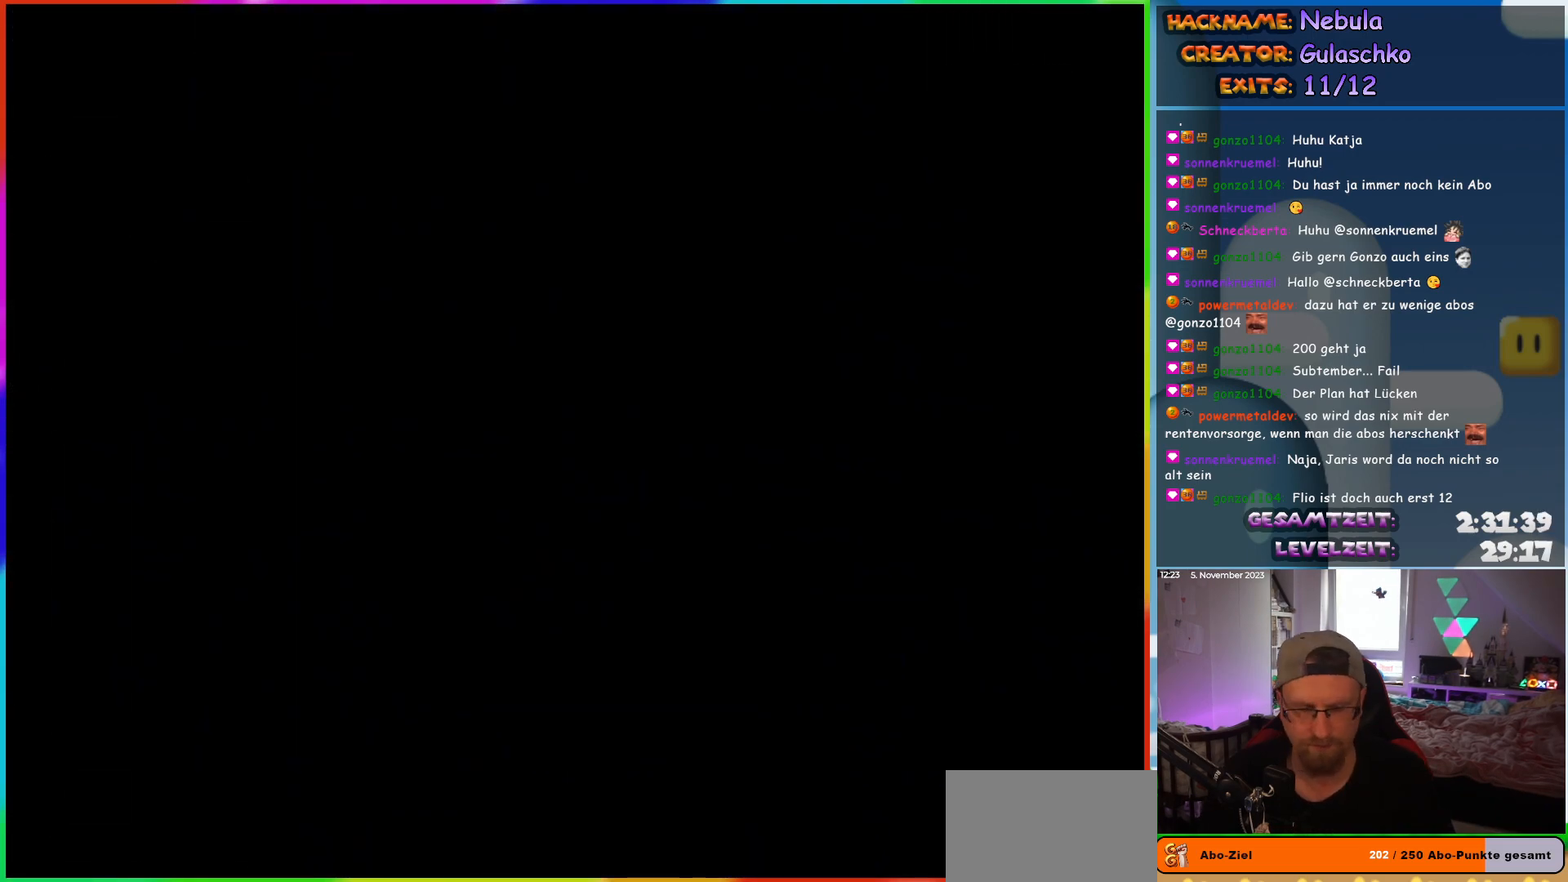
{"buttons": [], "events": []}
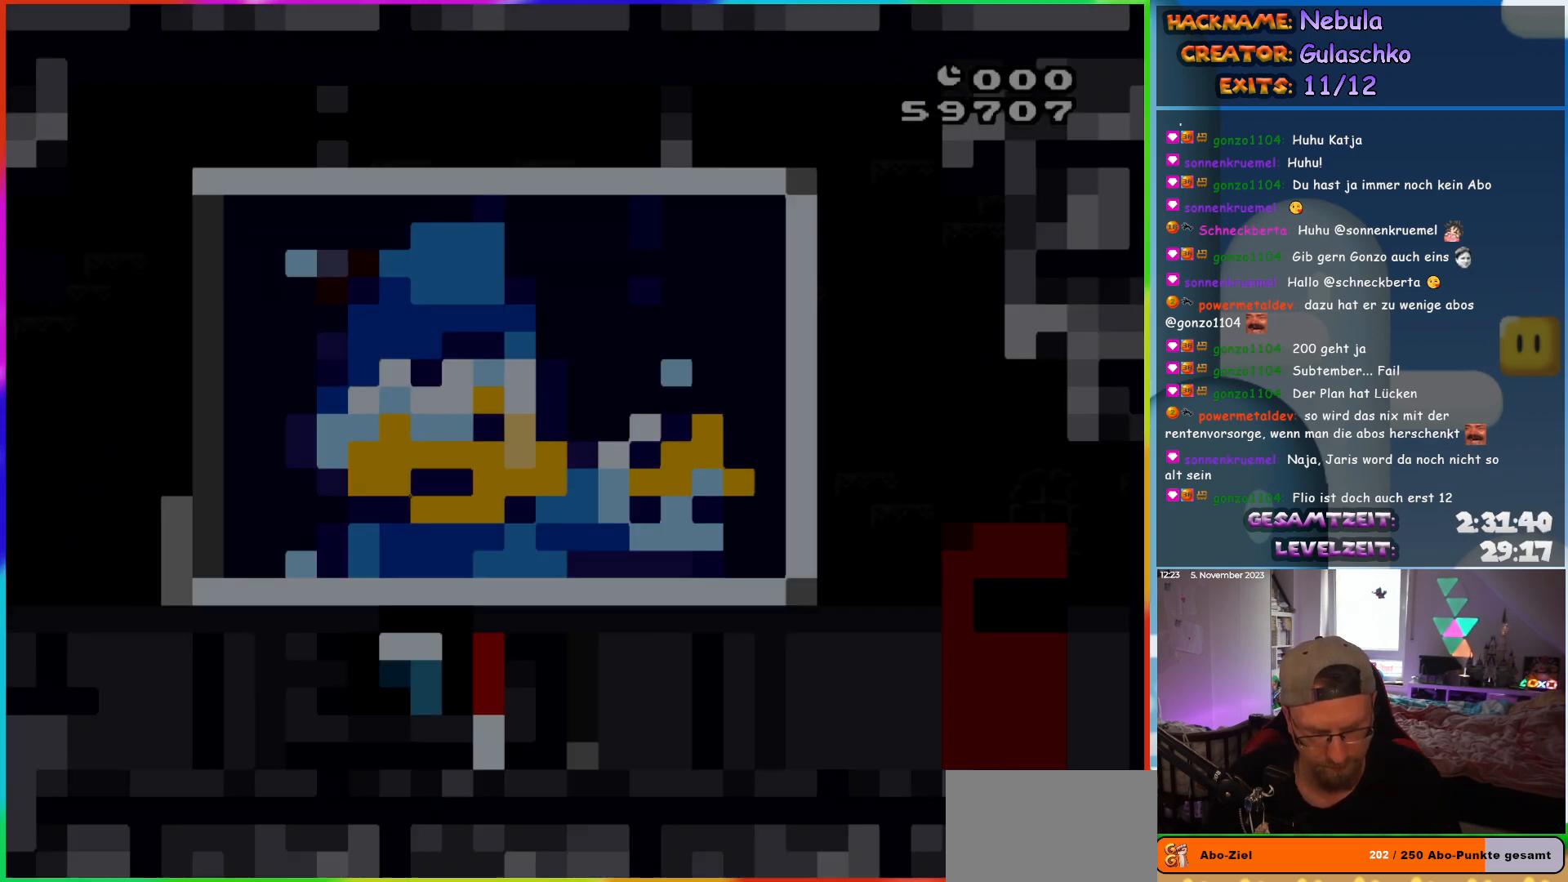
{"buttons": [], "events": []}
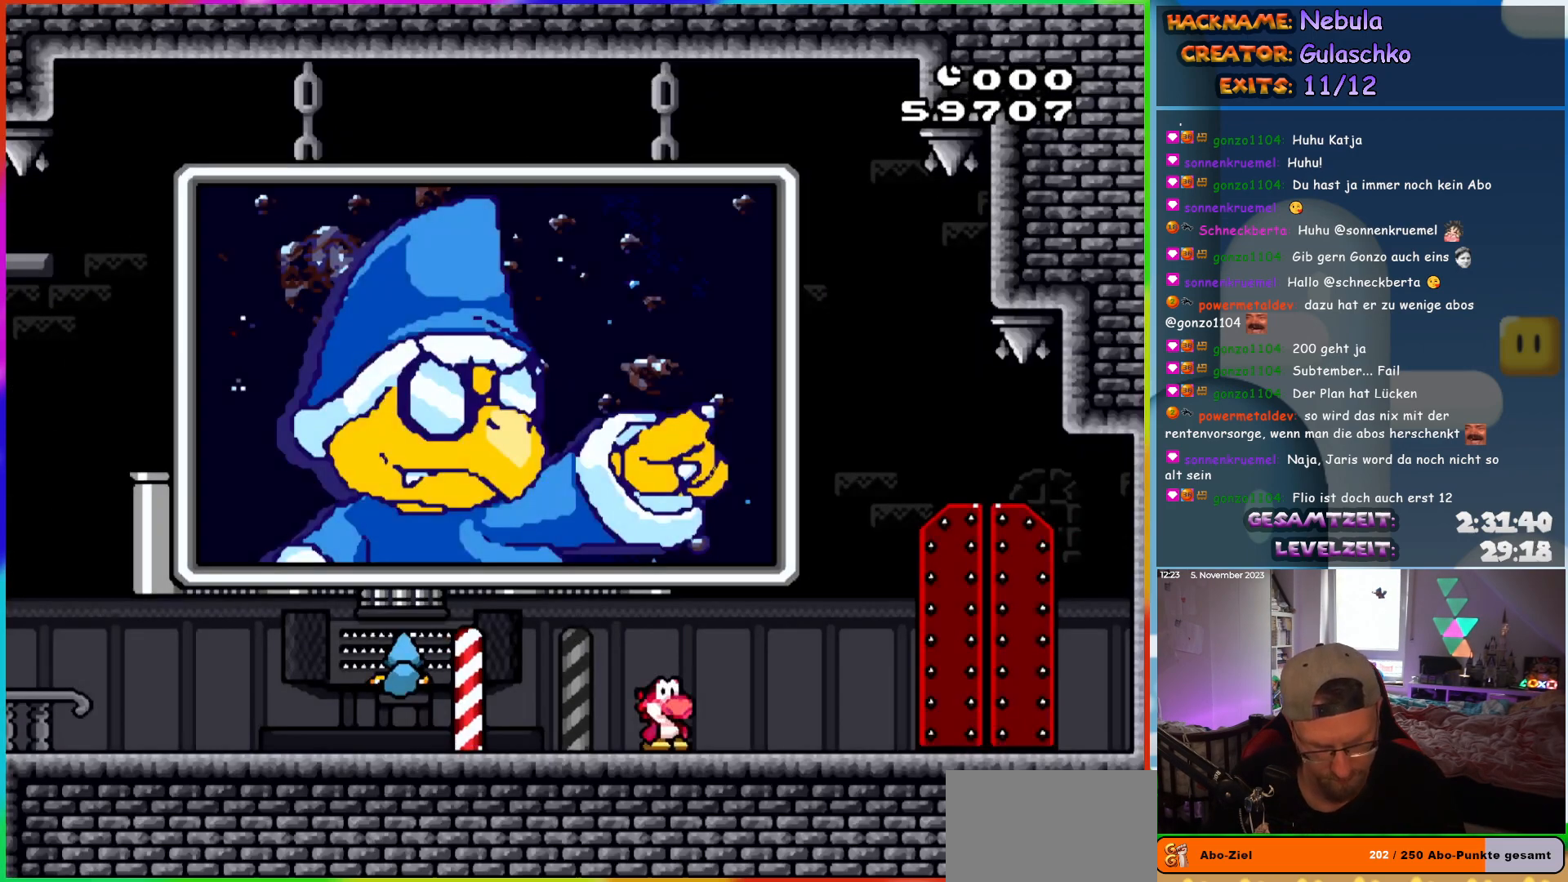
{"buttons": [], "events": [[50, "START", "down"], [217, "START", "up"]]}